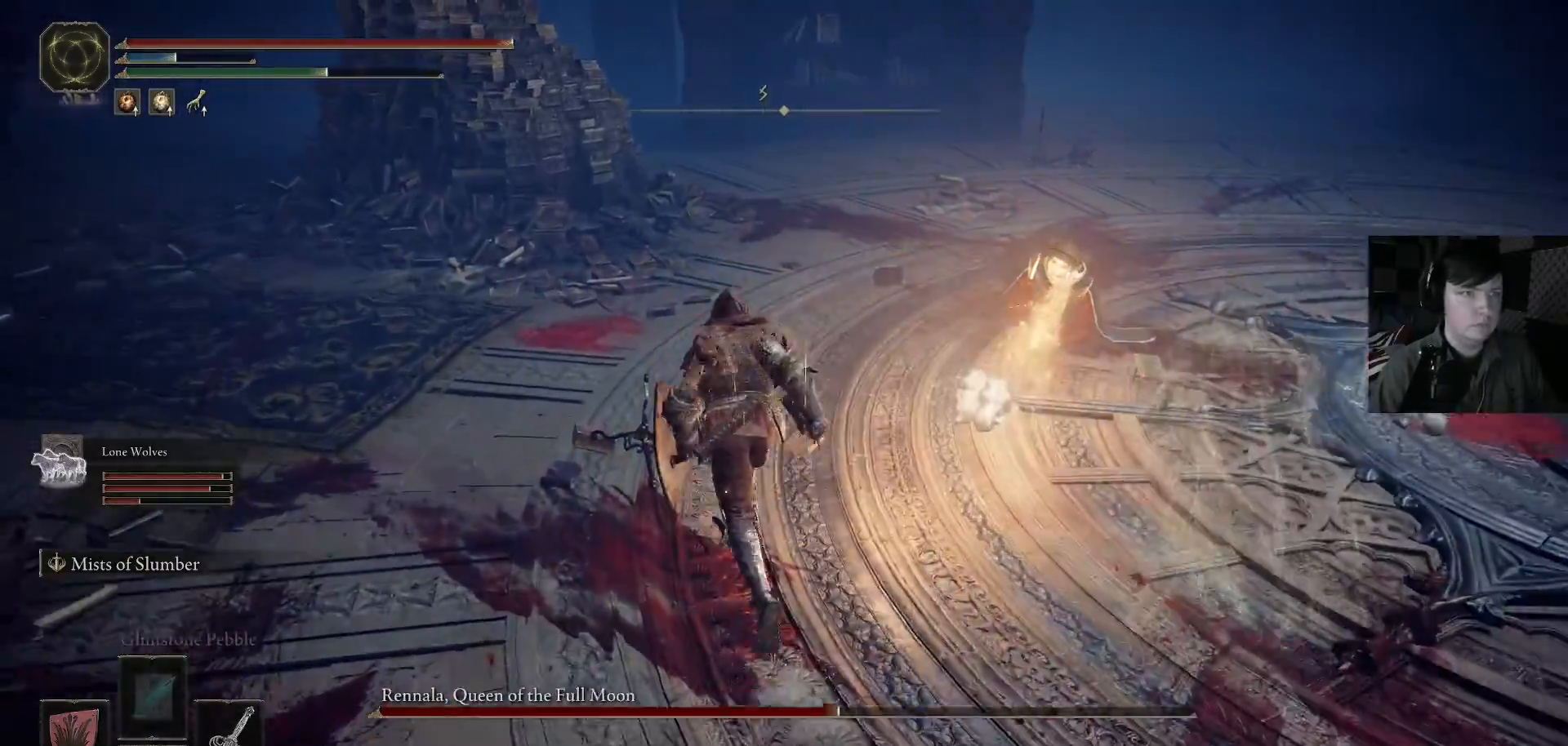
Gameplay with a controller (Xbox layout); each line is a JSON object with the inputs held at the frame after it. "events" lists button and stick changes between this image and that frame as [ms after this image, input, new state], when the widget could be followed in between.
{"buttons": [], "left_stick": "up", "right_stick": "center", "events": [[400, "B", "up"]]}
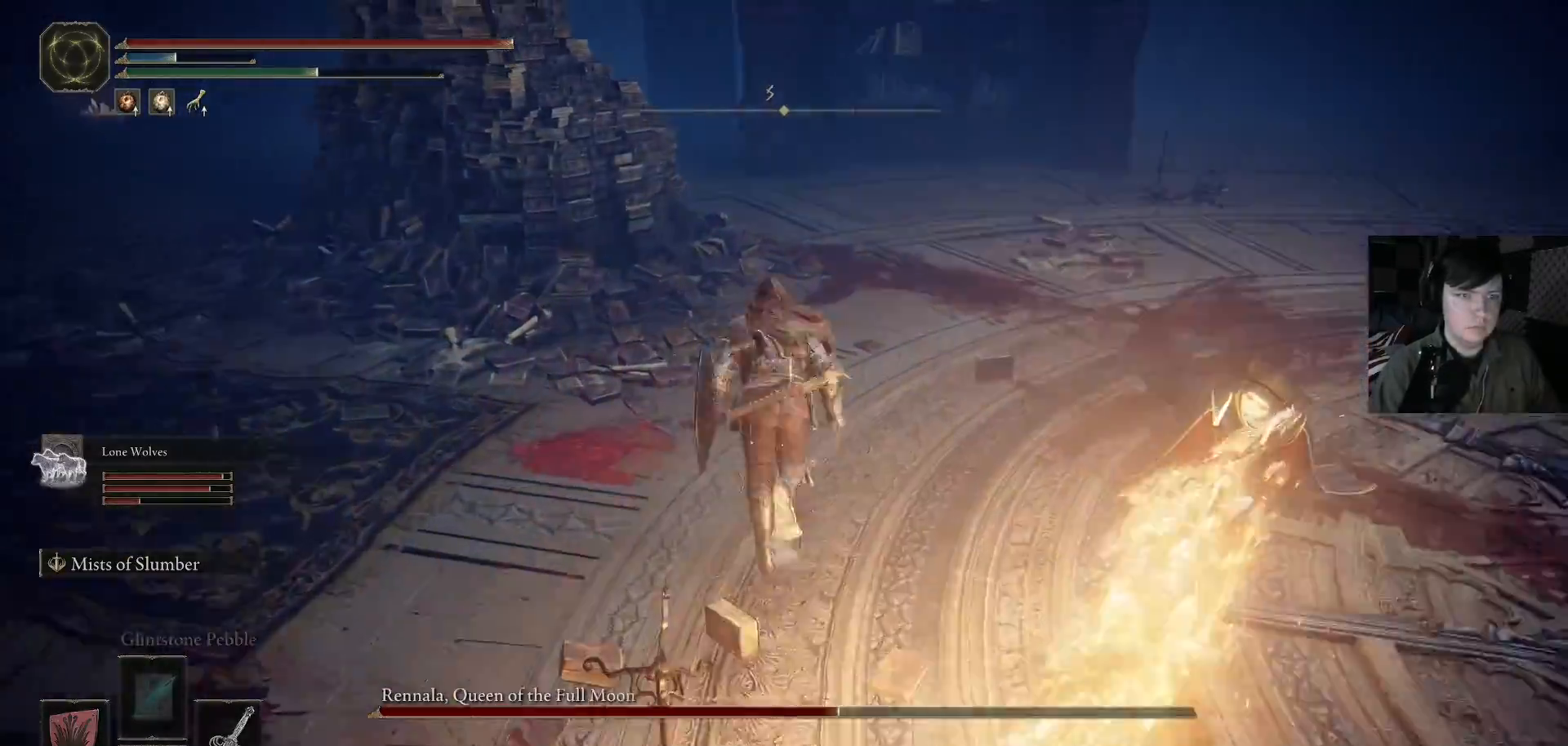
{"buttons": ["R1"], "left_stick": "up-right", "right_stick": "right", "events": [[67, "right_stick", "down-right"], [100, "left_stick", "up-right"], [167, "right_stick", "right"], [400, "left_stick", "right"], [467, "R1", "down"], [500, "left_stick", "up-right"]]}
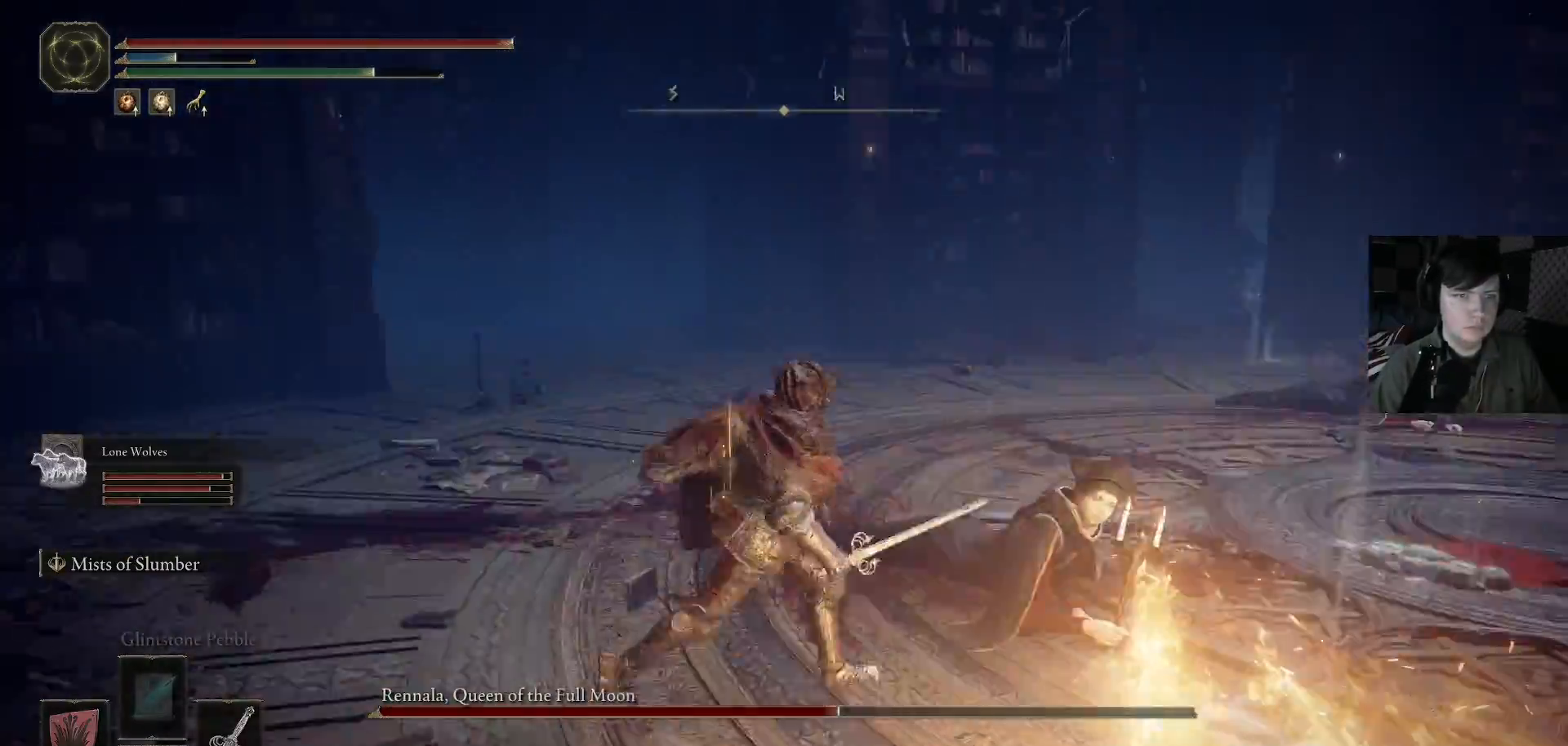
{"buttons": [], "left_stick": "up-right", "right_stick": "down-right"}
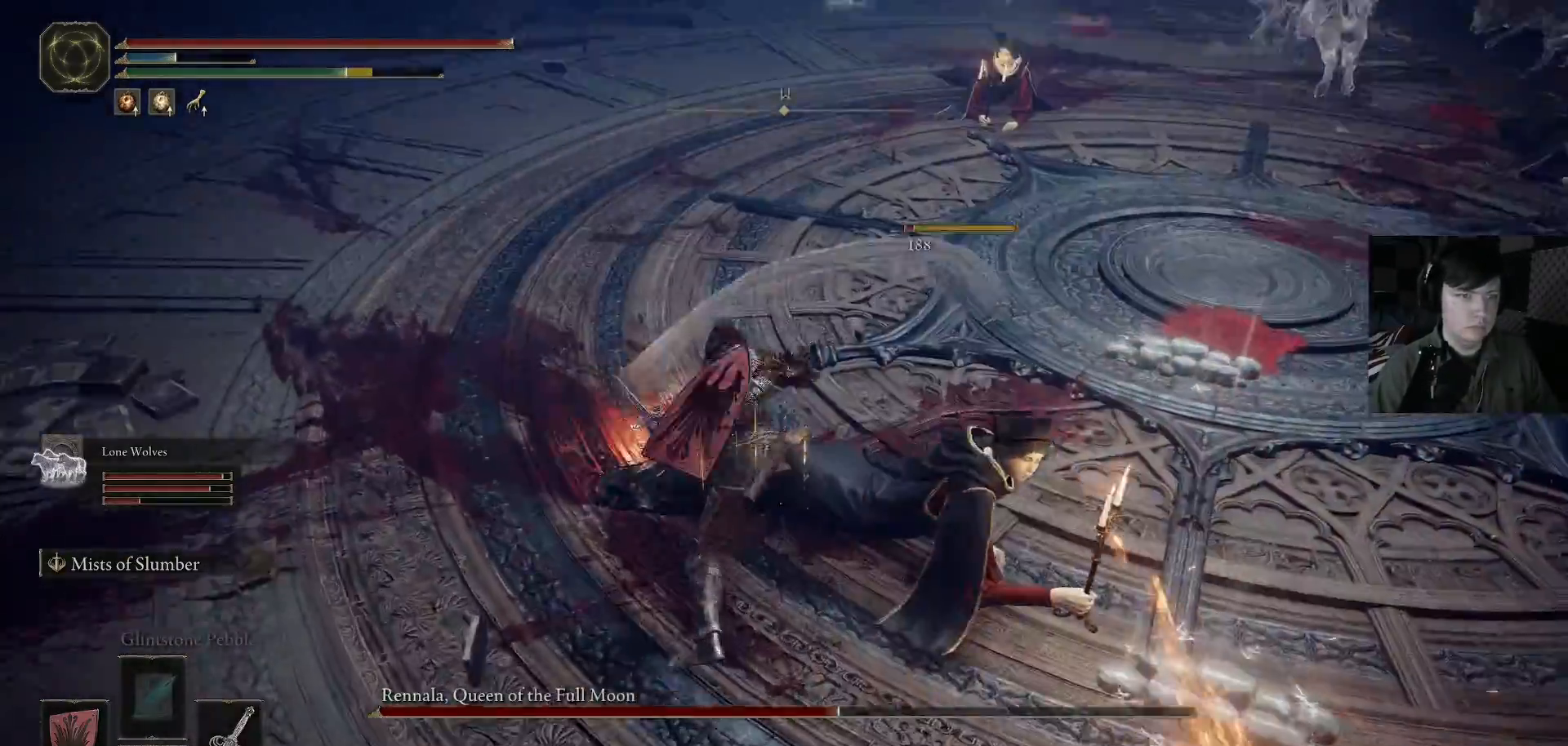
{"buttons": [], "left_stick": "up-right", "right_stick": "down-right", "events": [[67, "R1", "down"], [67, "right_stick", "right"], [167, "R1", "up"], [167, "right_stick", "up-right"], [367, "right_stick", "down-right"]]}
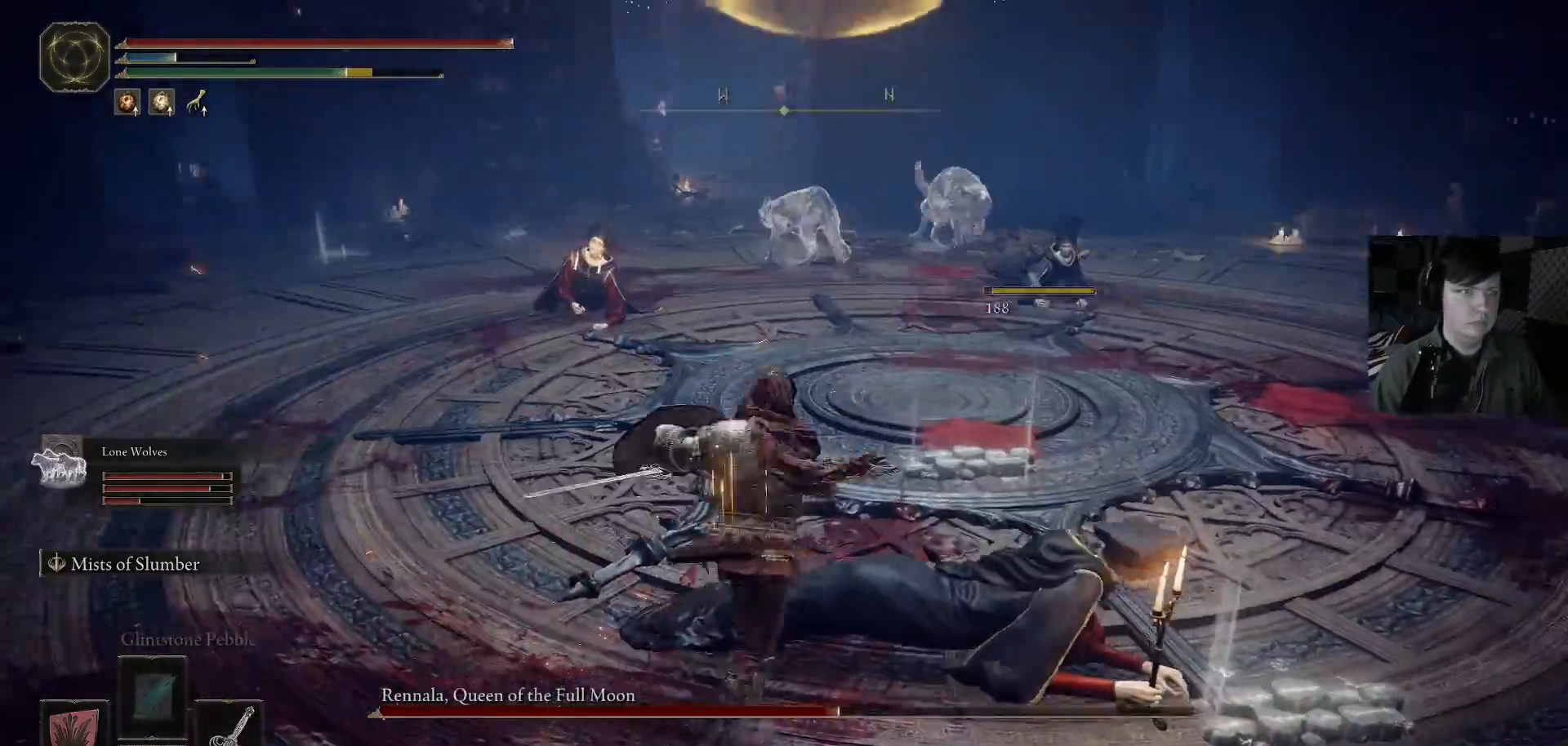
{"buttons": ["B"], "left_stick": "up", "right_stick": "center", "events": [[200, "right_stick", "up"], [300, "left_stick", "up"], [333, "right_stick", "center"], [500, "B", "down"]]}
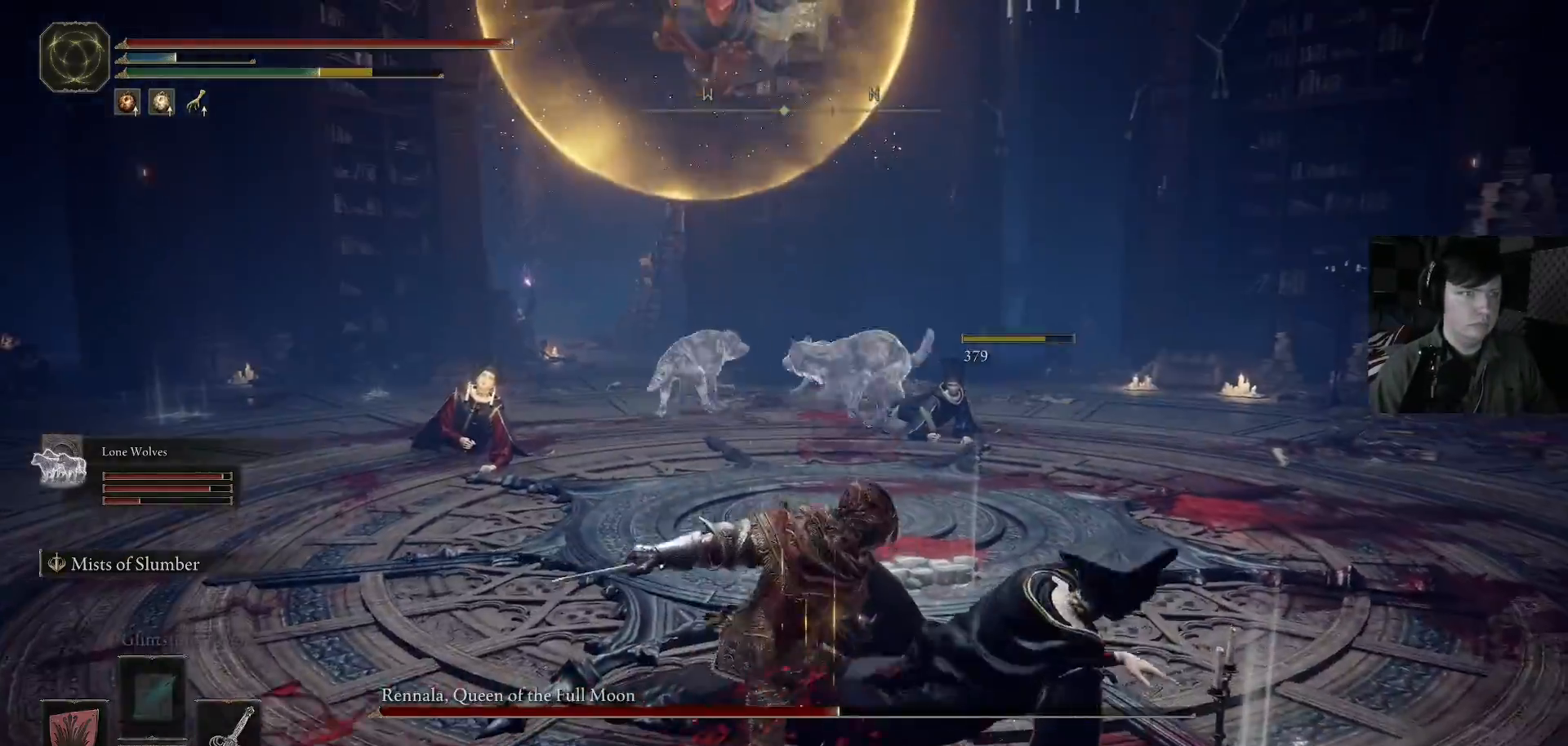
{"buttons": ["B"], "left_stick": "up-left", "right_stick": "center", "events": [[33, "left_stick", "up-left"]]}
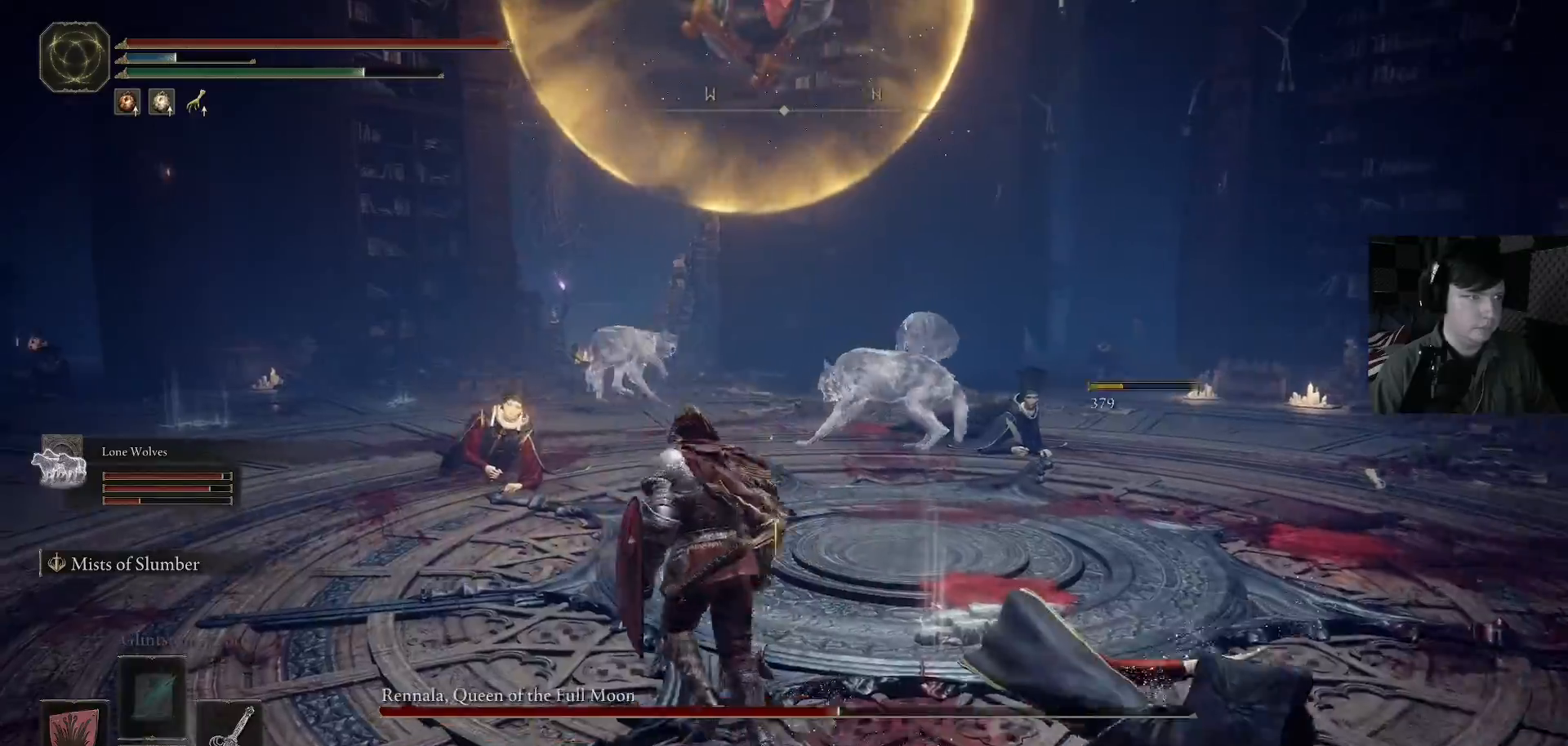
{"buttons": ["B"], "left_stick": "up", "right_stick": "center", "events": [[467, "left_stick", "up"]]}
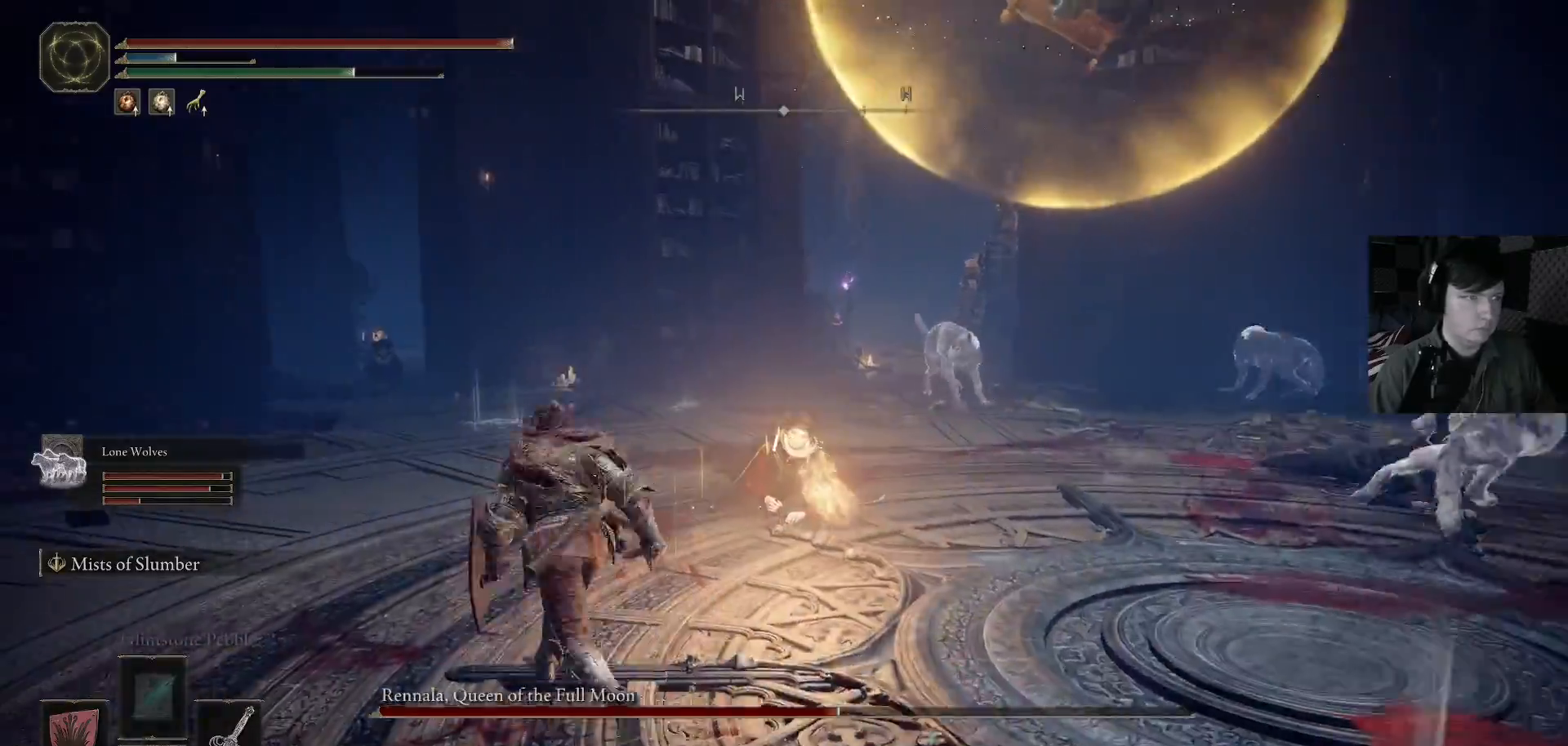
{"buttons": [], "left_stick": "up-left", "right_stick": "down-right", "events": [[200, "B", "up"], [300, "left_stick", "up-left"], [400, "right_stick", "down-right"]]}
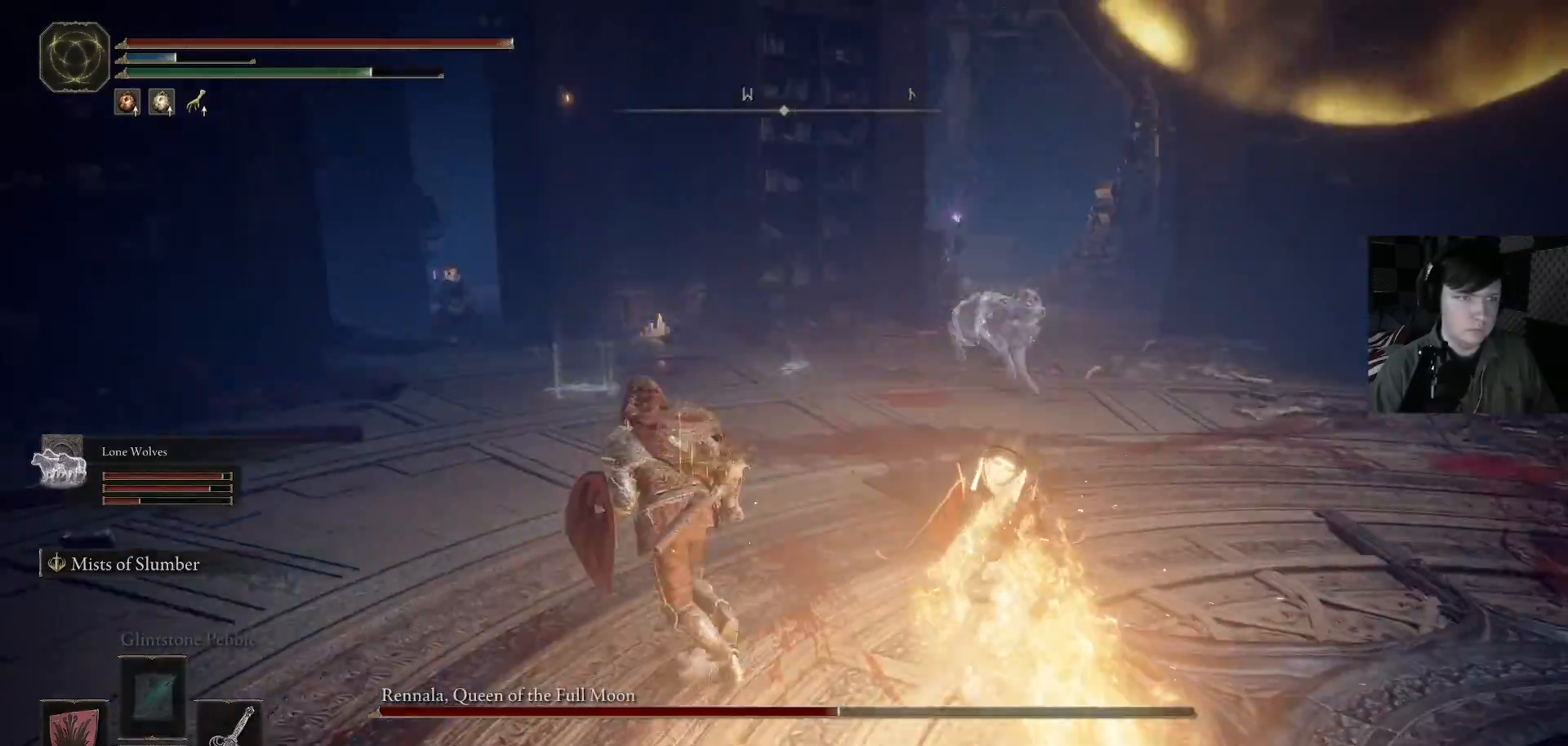
{"buttons": [], "left_stick": "up", "right_stick": "down", "events": [[167, "left_stick", "up-right"], [233, "R1", "down"], [267, "L1", "down"], [333, "R1", "up"], [367, "L1", "up"], [400, "left_stick", "up"], [433, "right_stick", "down"]]}
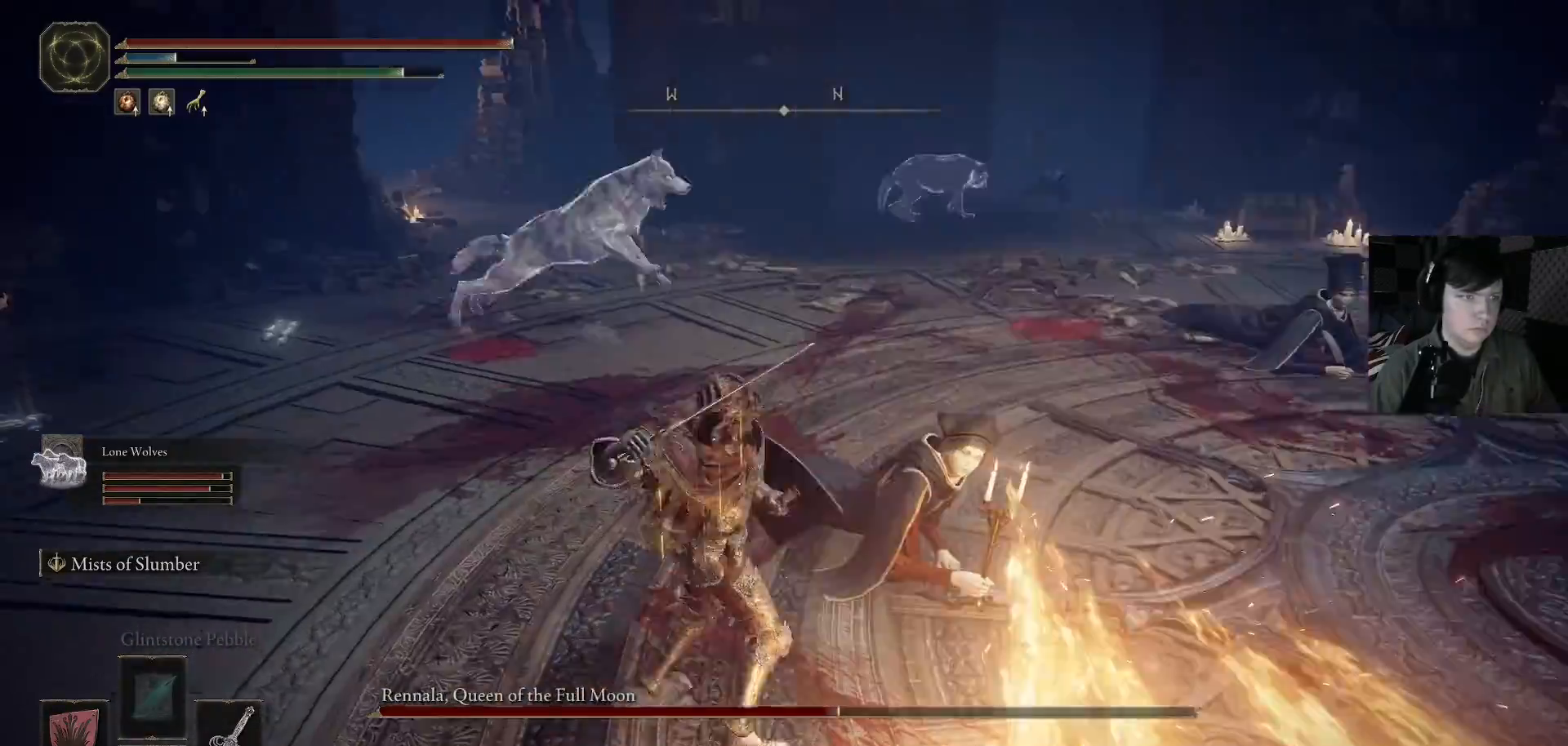
{"buttons": [], "left_stick": "up", "right_stick": "up", "events": [[33, "R1", "down"], [100, "left_stick", "up-right"], [100, "right_stick", "down-right"], [133, "R1", "up"], [300, "R1", "down"], [333, "right_stick", "up"], [367, "left_stick", "up"], [400, "R1", "up"]]}
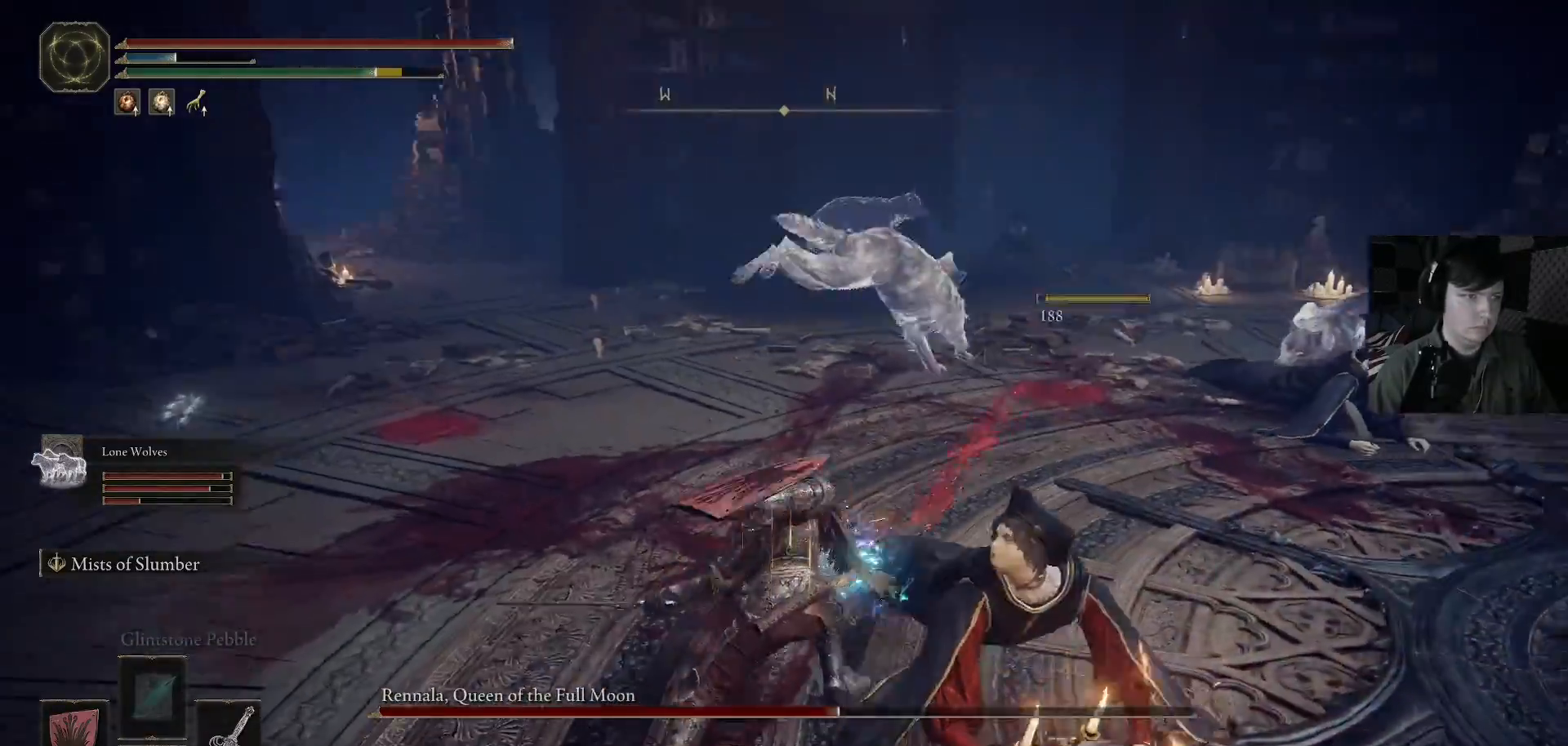
{"buttons": [], "left_stick": "up", "right_stick": "left", "events": [[67, "right_stick", "left"], [133, "left_stick", "up-right"], [133, "right_stick", "down"], [200, "right_stick", "center"], [267, "right_stick", "down-right"], [433, "left_stick", "up"], [433, "right_stick", "left"]]}
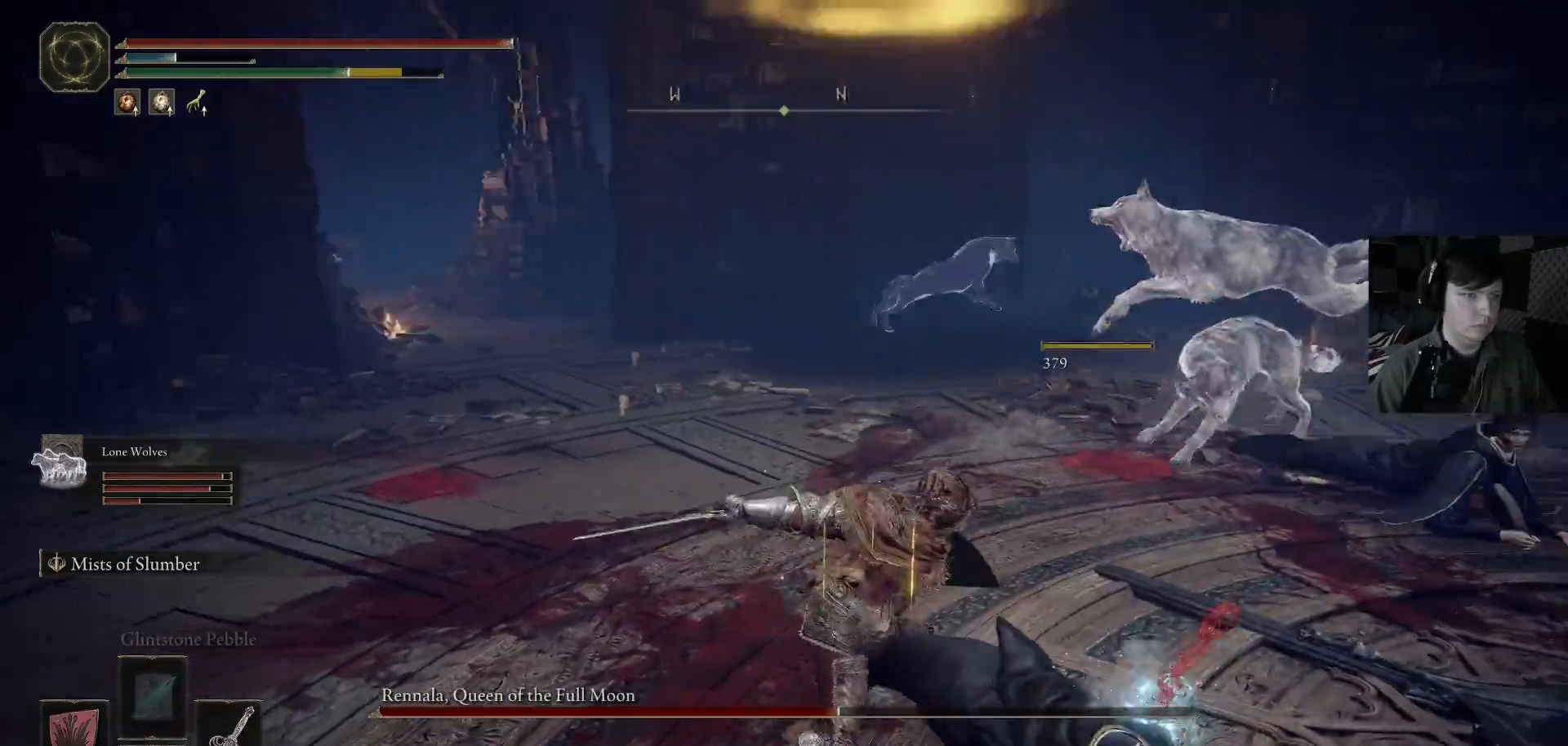
{"buttons": ["B"], "left_stick": "up", "right_stick": "center", "events": [[200, "left_stick", "up-right"], [233, "right_stick", "center"], [333, "B", "down"], [367, "left_stick", "up"]]}
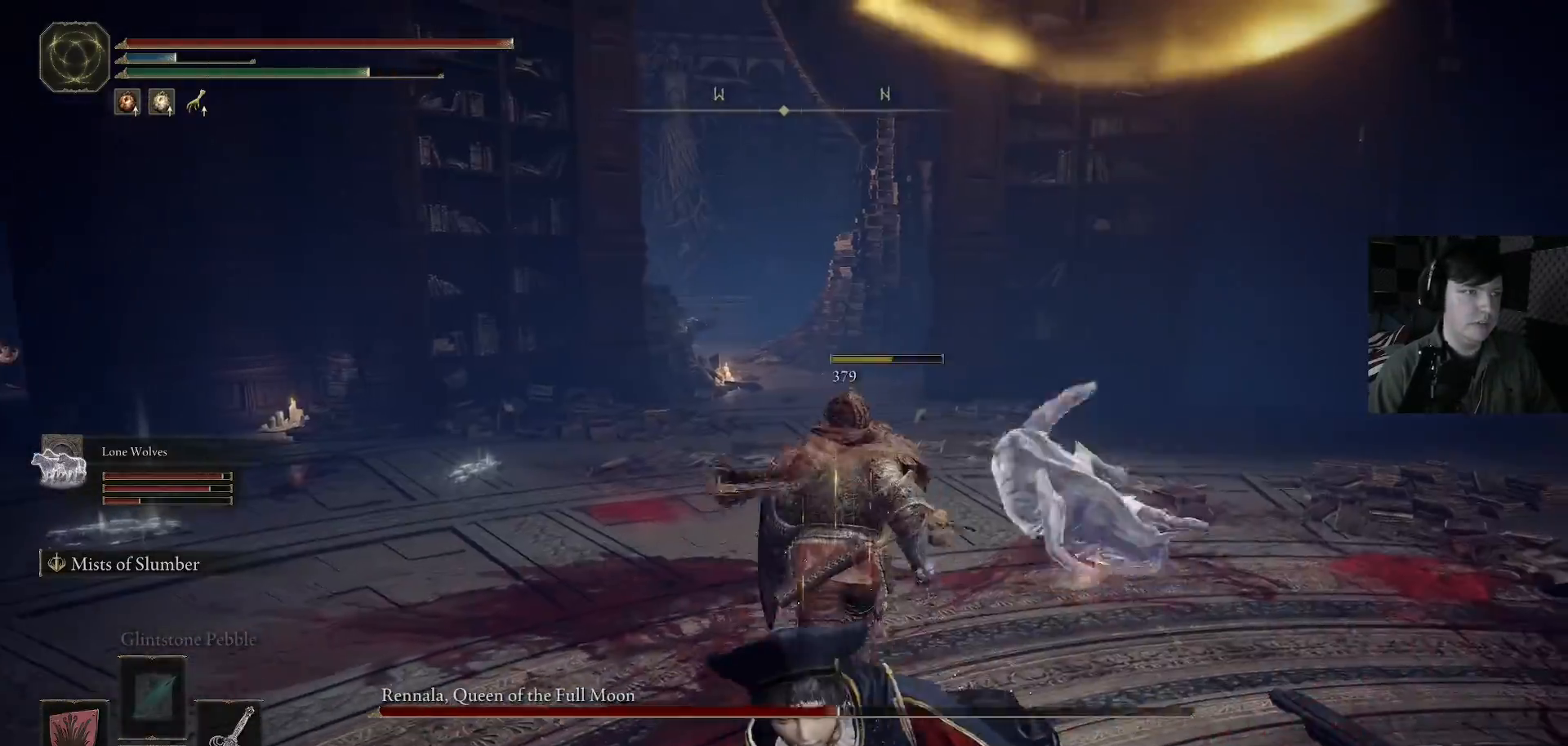
{"buttons": ["B"], "left_stick": "up-right", "right_stick": "center", "events": [[433, "left_stick", "up-right"]]}
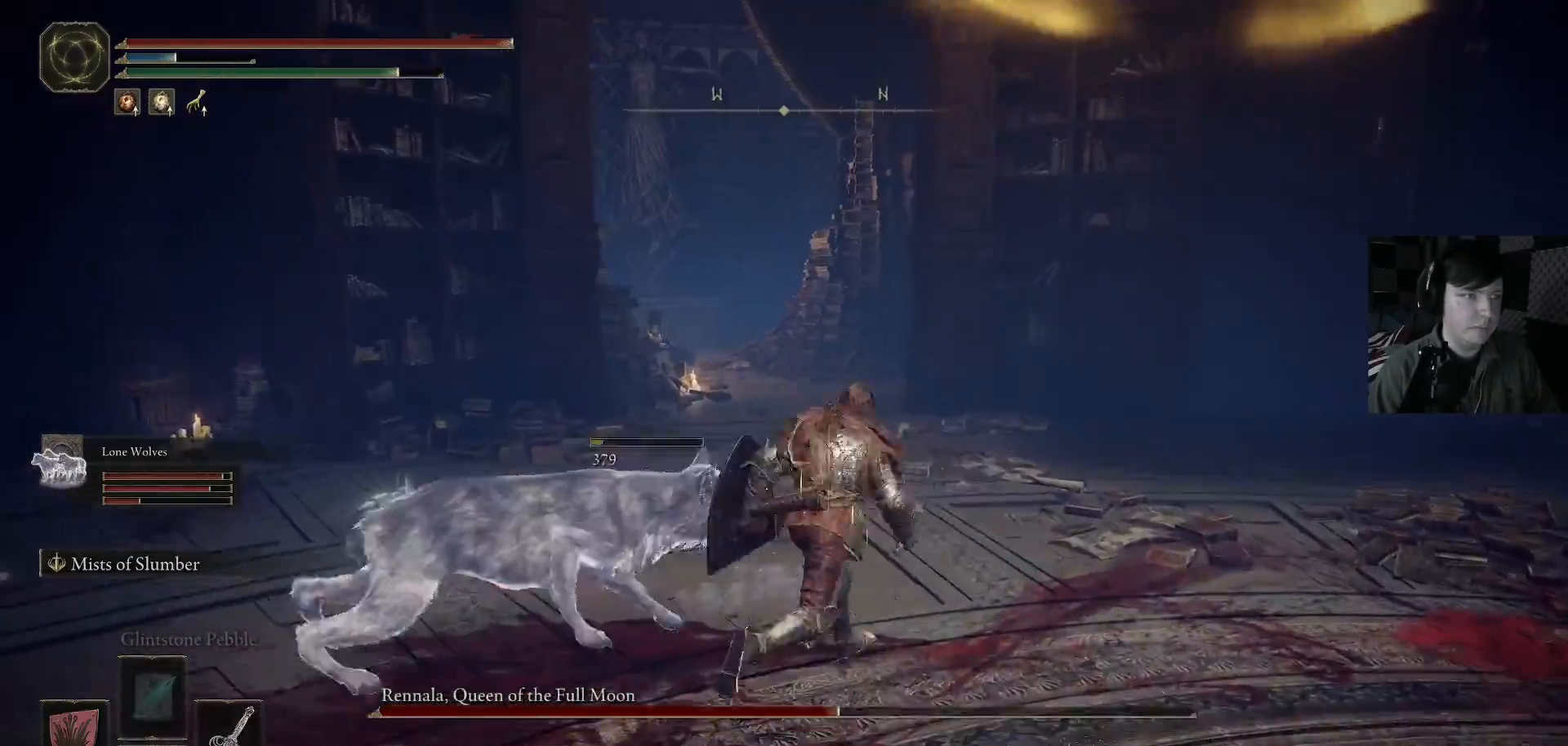
{"buttons": ["B"], "left_stick": "up", "right_stick": "center", "events": [[233, "left_stick", "up"]]}
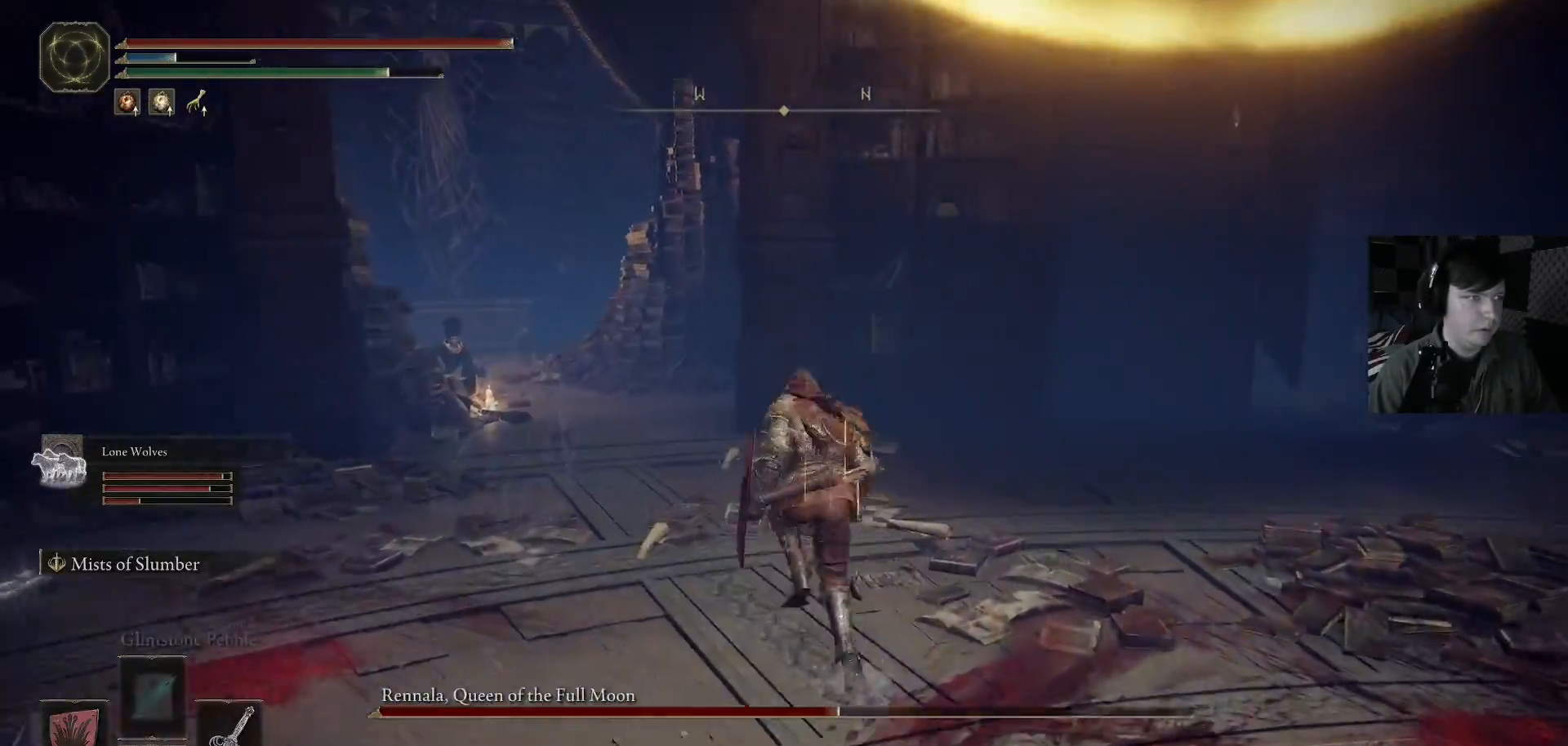
{"buttons": ["B"], "left_stick": "up", "right_stick": "center", "events": []}
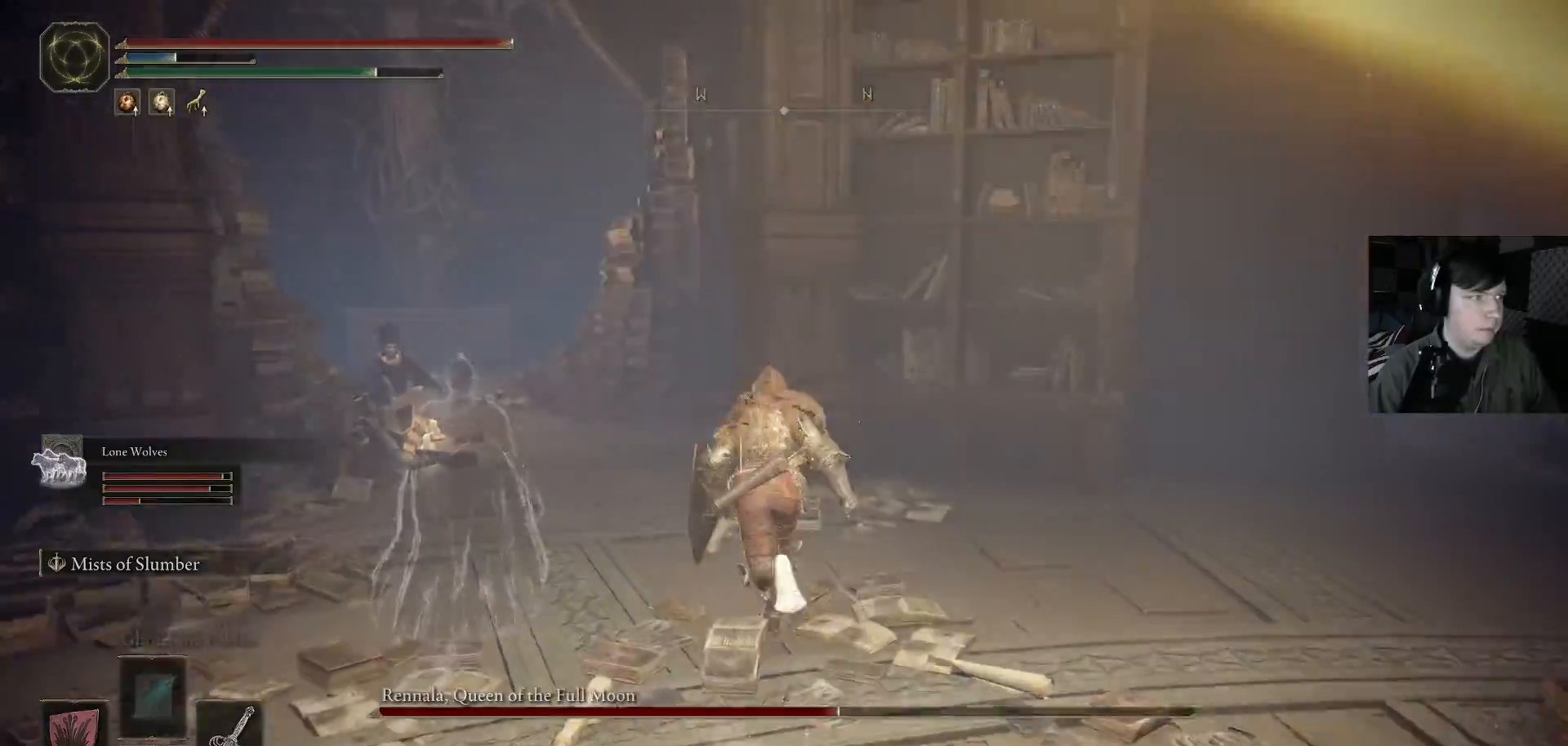
{"buttons": ["B"], "left_stick": "up", "right_stick": "center", "events": []}
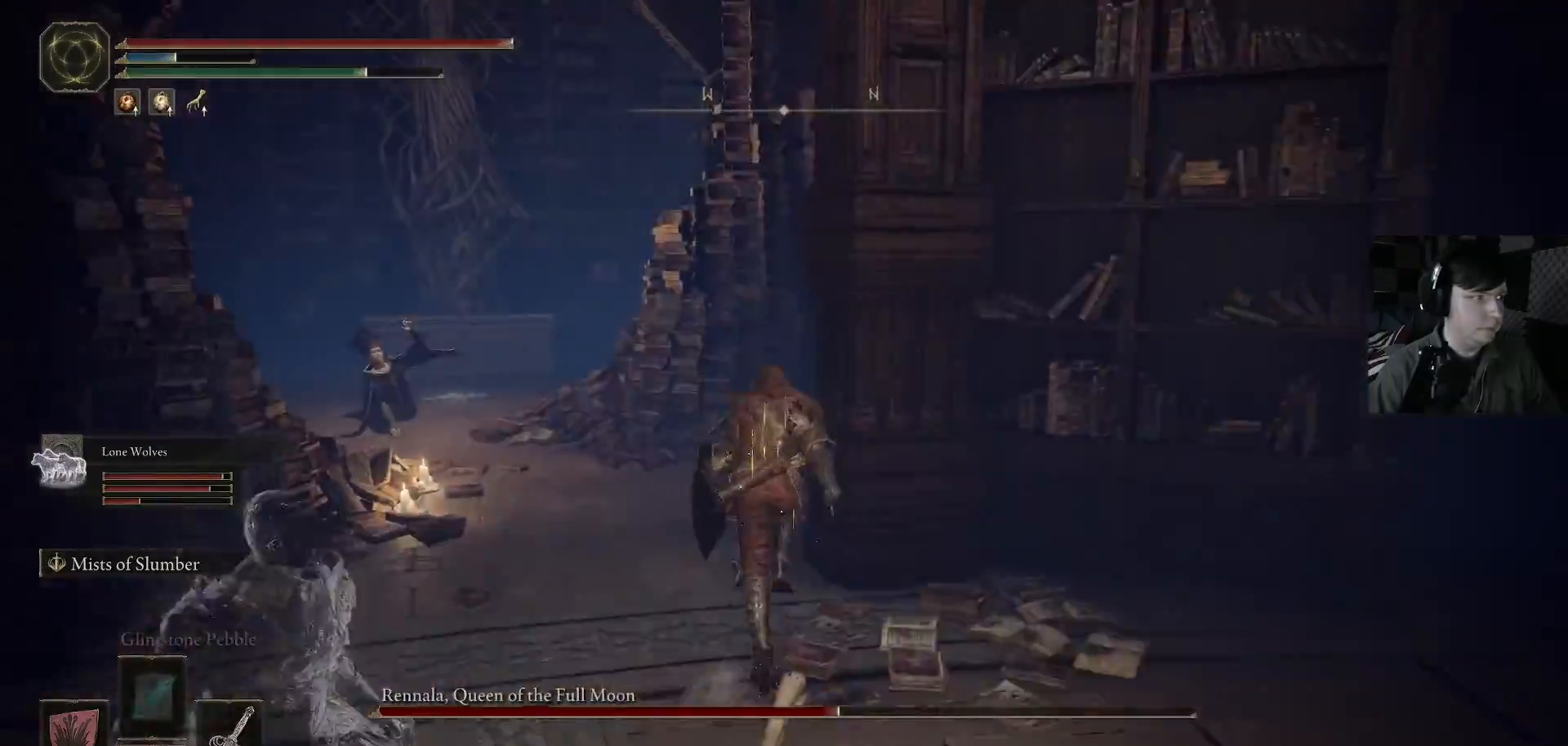
{"buttons": ["B"], "left_stick": "up-left", "right_stick": "center", "events": [[33, "left_stick", "up-left"]]}
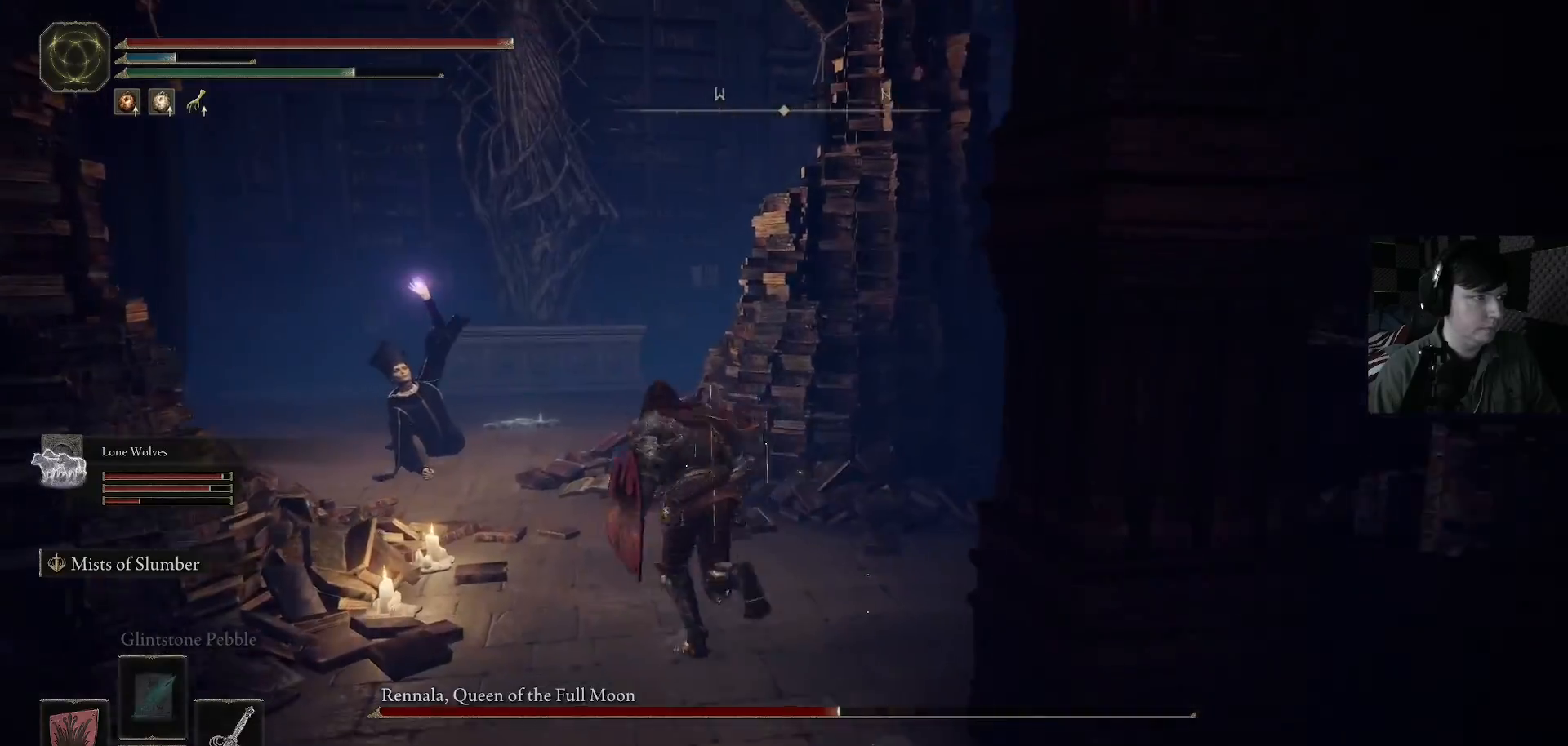
{"buttons": ["B", "R1"], "left_stick": "up-left", "right_stick": "center", "events": [[433, "R1", "down"]]}
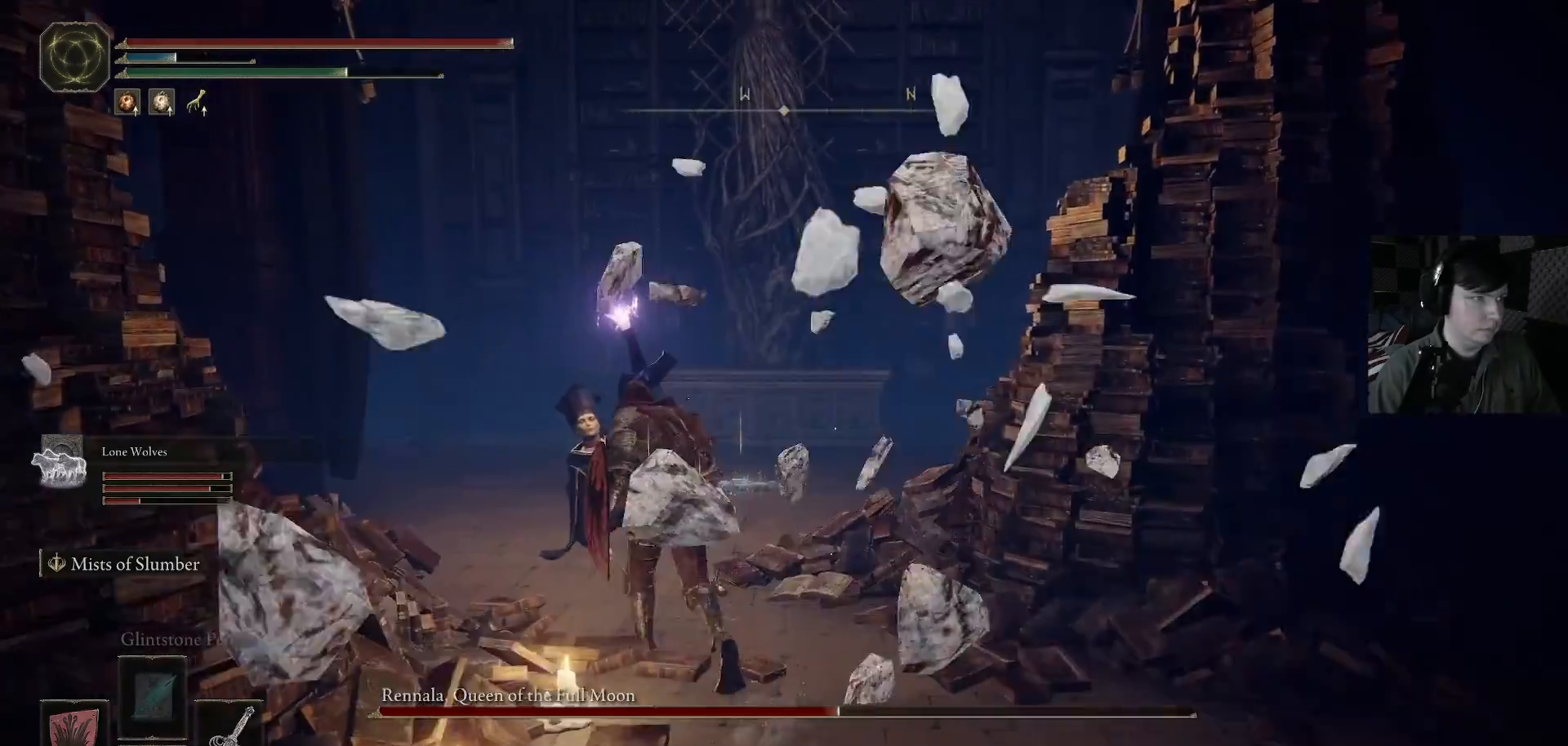
{"buttons": ["R1"], "left_stick": "up", "right_stick": "down", "events": [[33, "R1", "up"], [100, "left_stick", "up"], [167, "B", "up"], [167, "R1", "down"], [233, "R1", "up"], [300, "R1", "down"], [300, "right_stick", "down"], [400, "R1", "up"], [467, "R1", "down"]]}
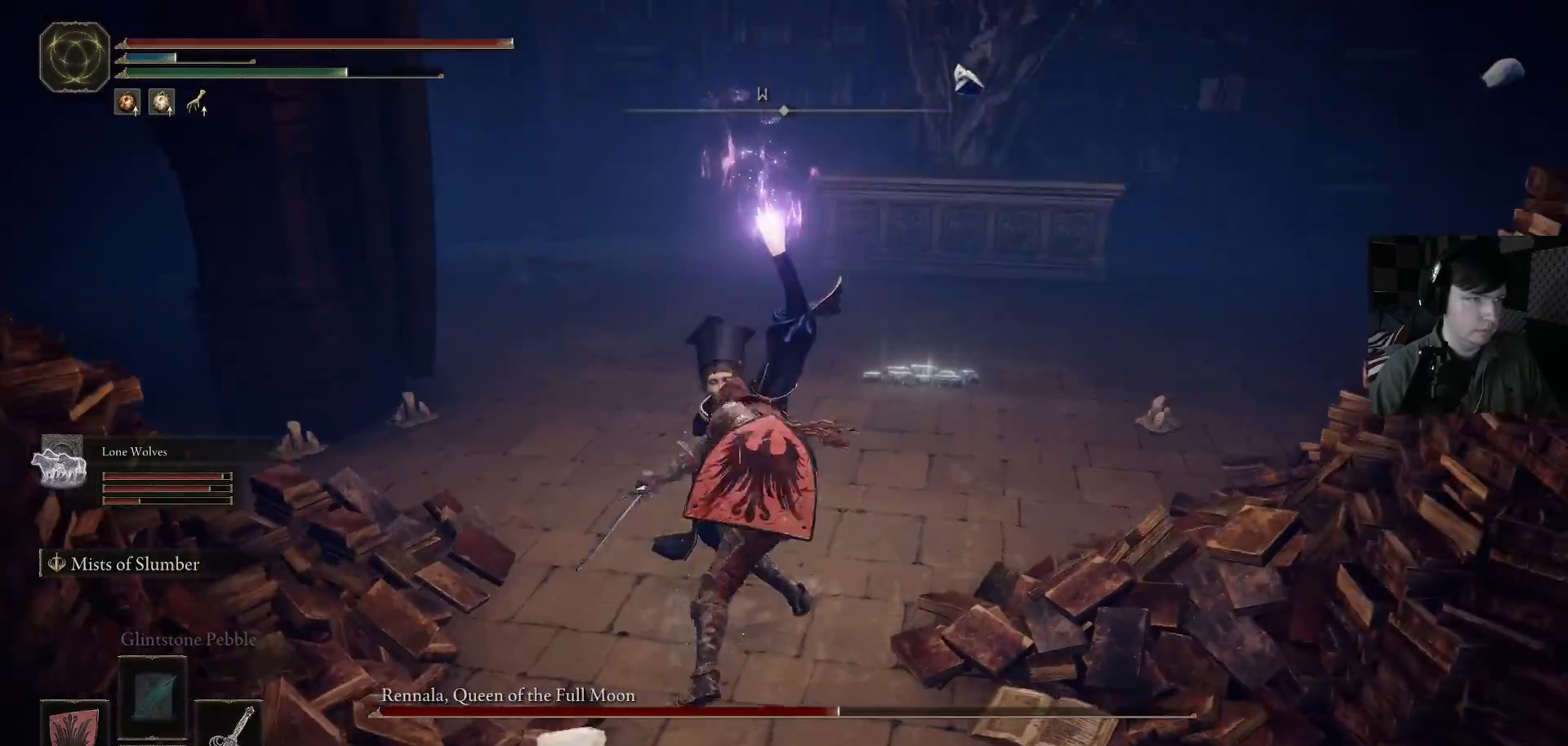
{"buttons": ["R1"], "left_stick": "up", "right_stick": "right", "events": [[100, "R1", "up"], [133, "R1", "down"], [133, "left_stick", "up-right"], [200, "right_stick", "right"], [300, "R1", "up"], [367, "left_stick", "center"], [433, "R1", "down"], [467, "left_stick", "up"]]}
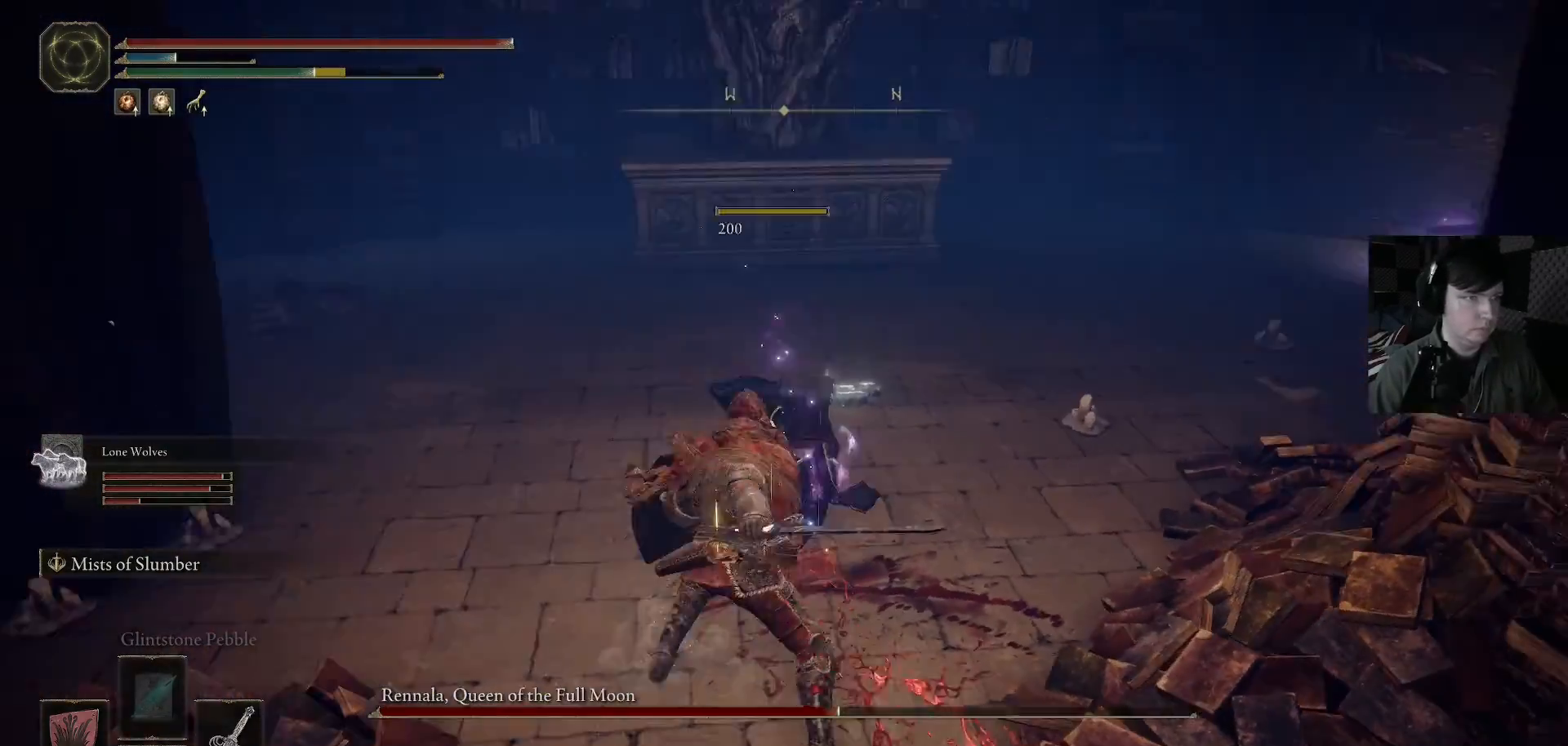
{"buttons": [], "left_stick": "up", "right_stick": "up-right", "events": [[67, "right_stick", "down"], [100, "R1", "up"], [167, "R1", "down"], [267, "R1", "up"], [333, "right_stick", "right"], [500, "right_stick", "up-right"]]}
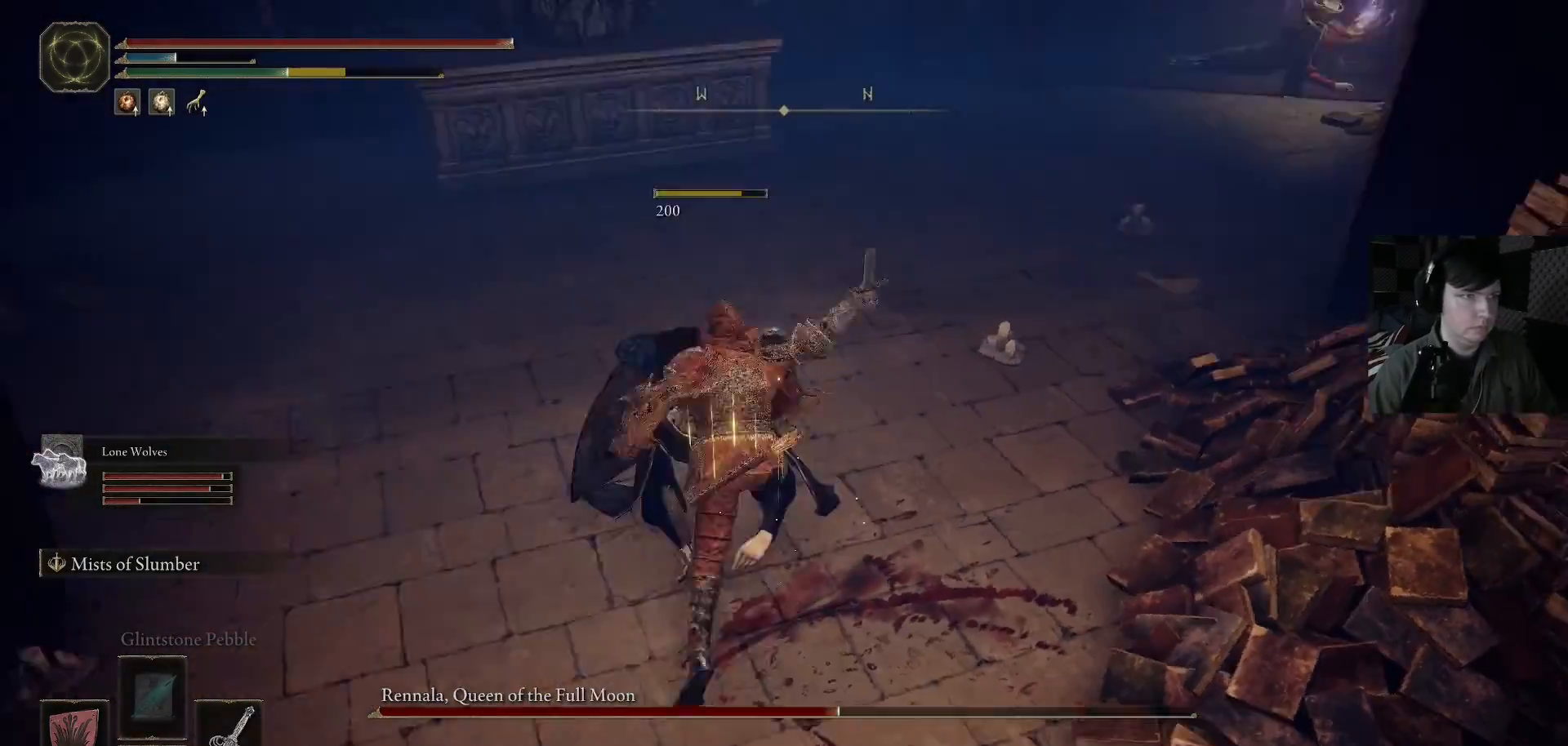
{"buttons": [], "left_stick": "up", "right_stick": "center", "events": [[33, "left_stick", "up-left"], [233, "left_stick", "up"], [367, "right_stick", "center"]]}
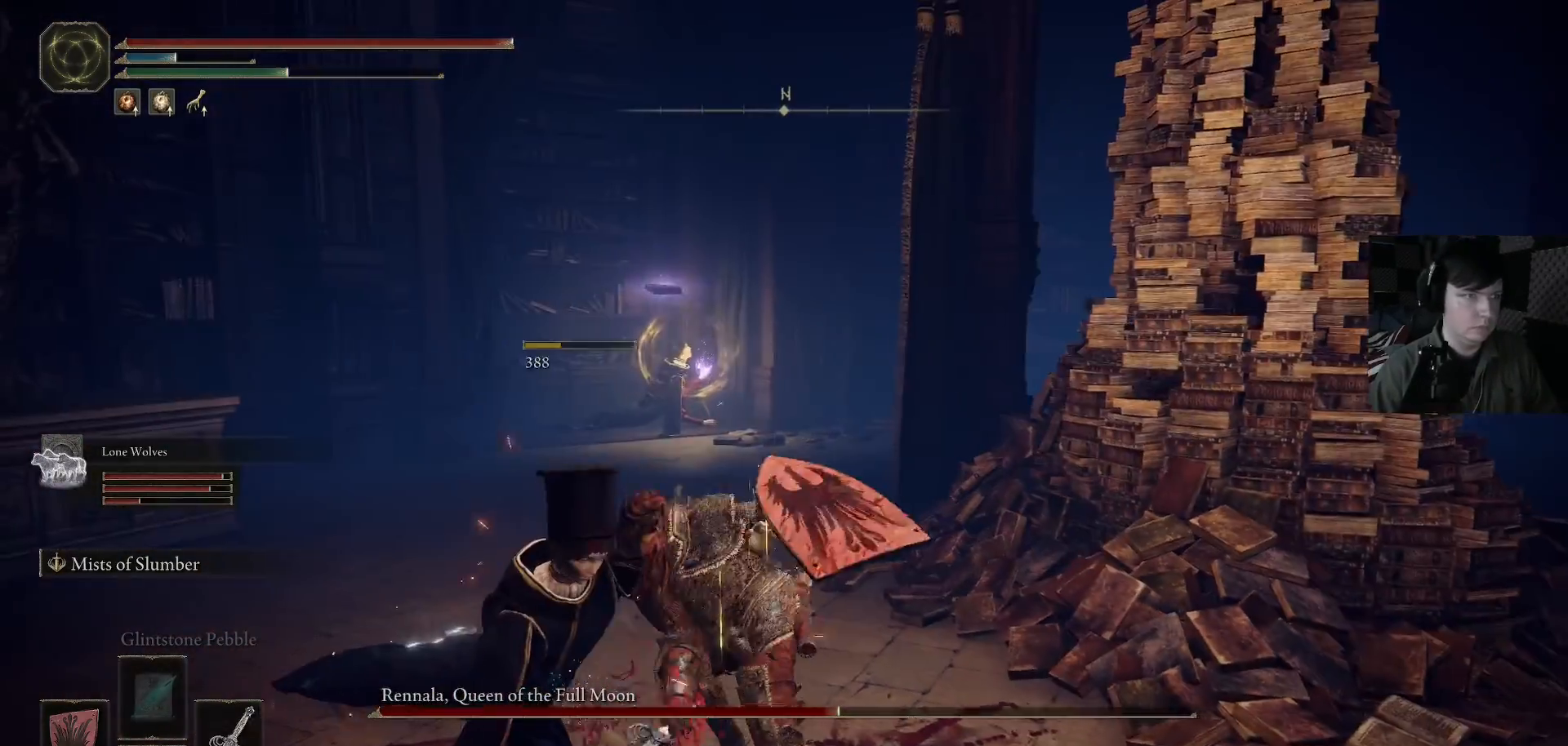
{"buttons": [], "left_stick": "up", "right_stick": "center", "events": [[267, "R3", "down"], [267, "right_stick", "down"], [333, "R3", "up"], [333, "right_stick", "down-left"], [433, "right_stick", "center"]]}
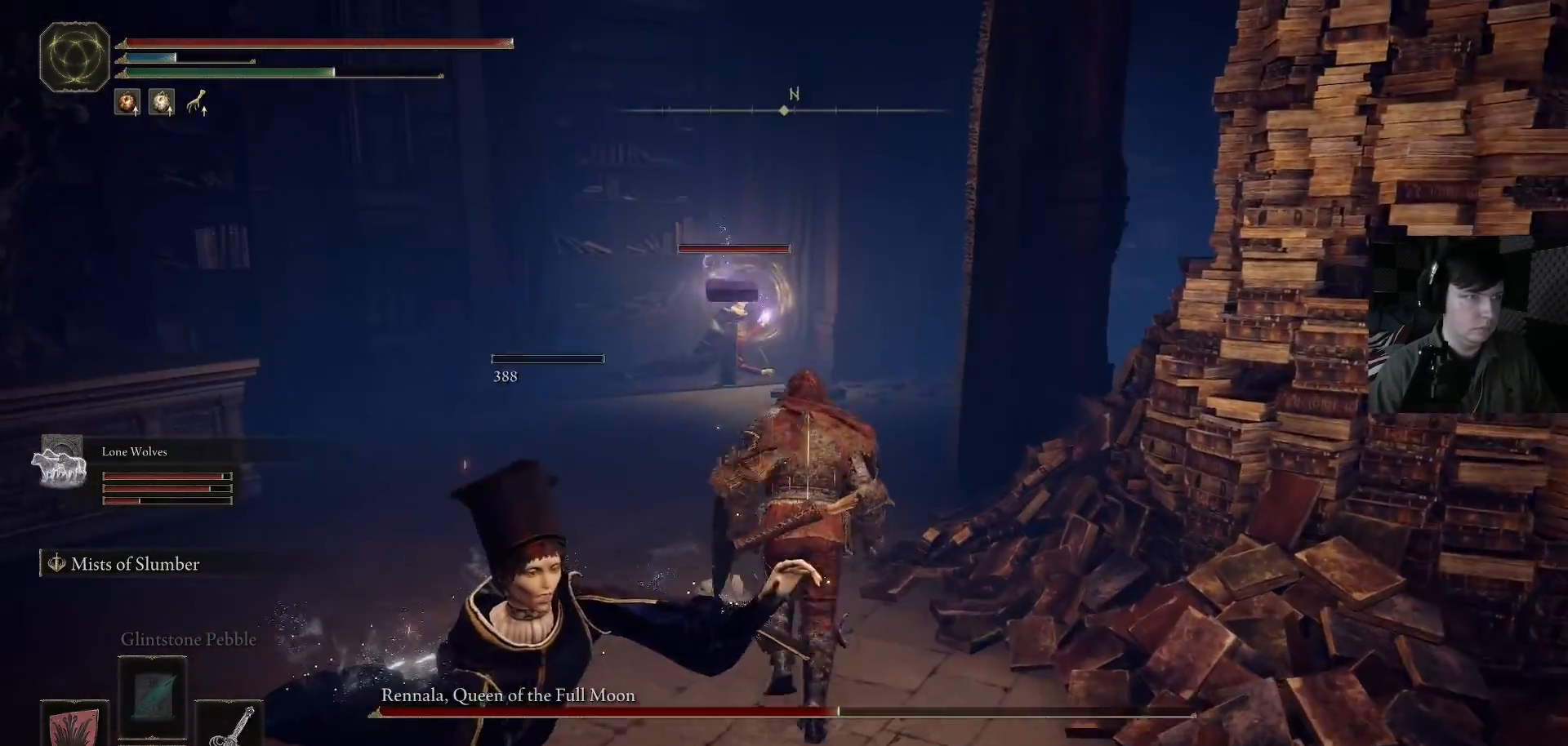
{"buttons": ["B", "L3"], "left_stick": "up", "right_stick": "center", "events": [[100, "left_stick", "up-left"], [167, "B", "down"], [200, "L3", "down"], [233, "left_stick", "left"], [333, "B", "up"], [333, "left_stick", "up-left"], [433, "B", "down"], [433, "left_stick", "up"]]}
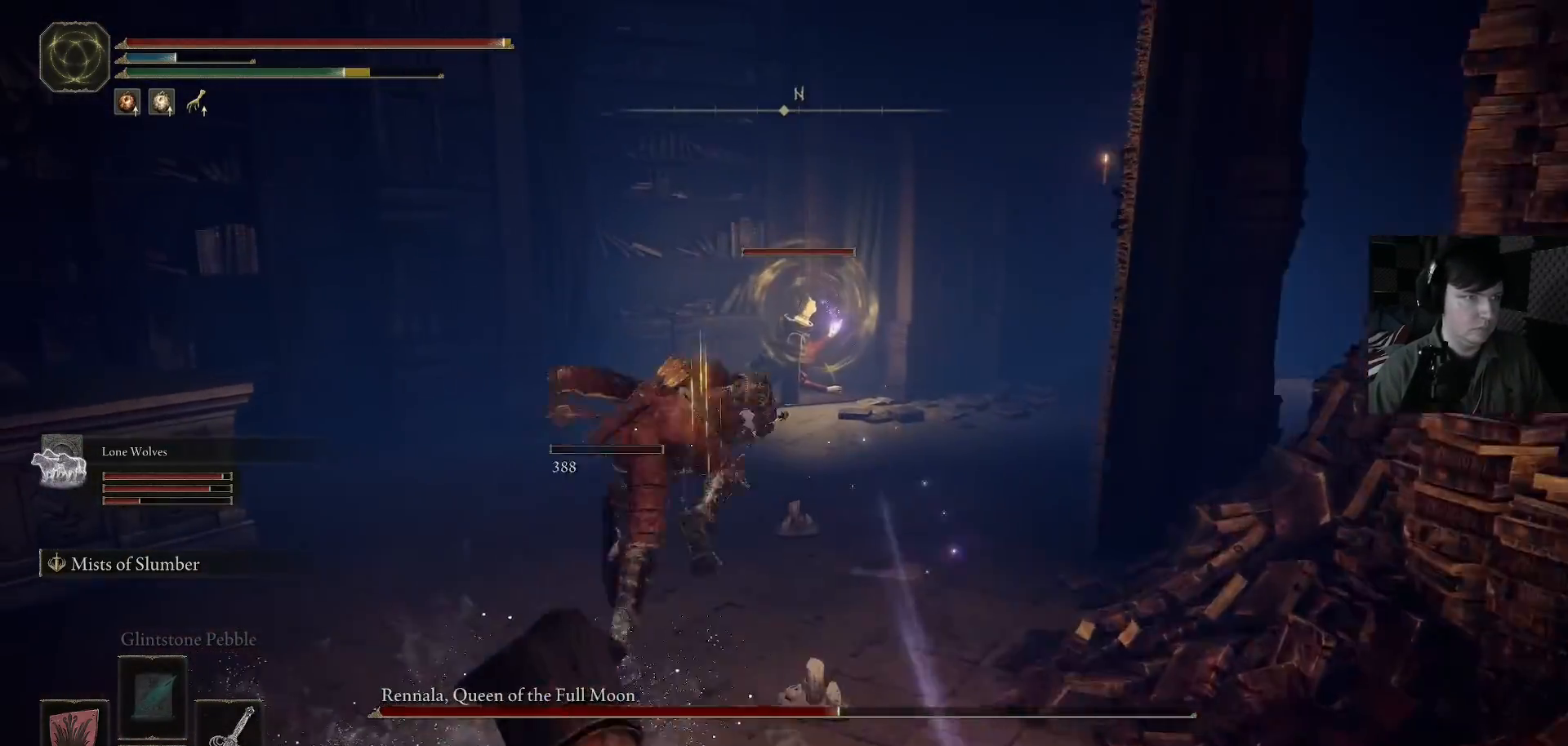
{"buttons": ["B"], "left_stick": "up-right", "right_stick": "center", "events": [[33, "B", "up"], [100, "L3", "up"], [100, "left_stick", "up-right"], [467, "B", "down"]]}
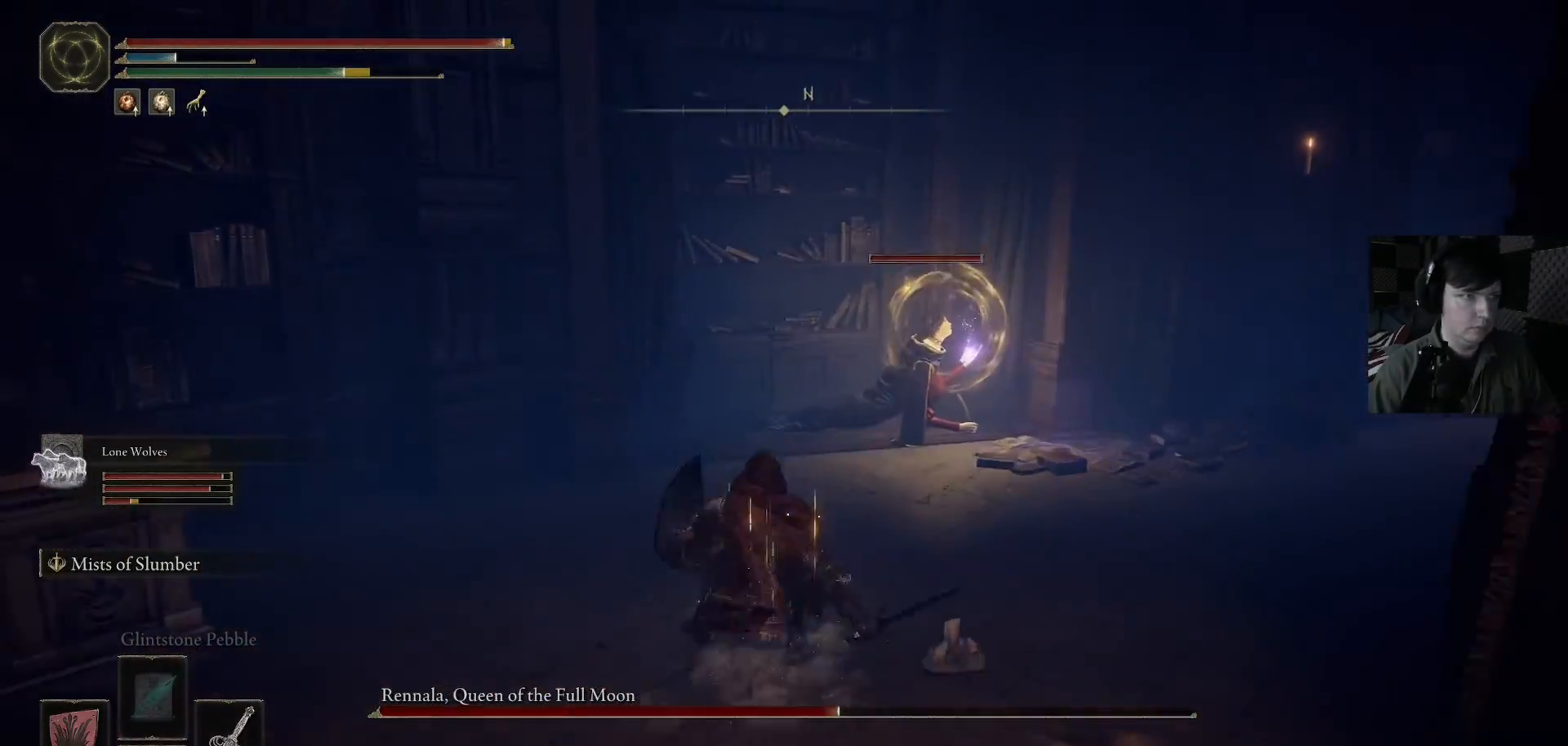
{"buttons": ["B"], "left_stick": "up", "right_stick": "center", "events": [[367, "left_stick", "up"]]}
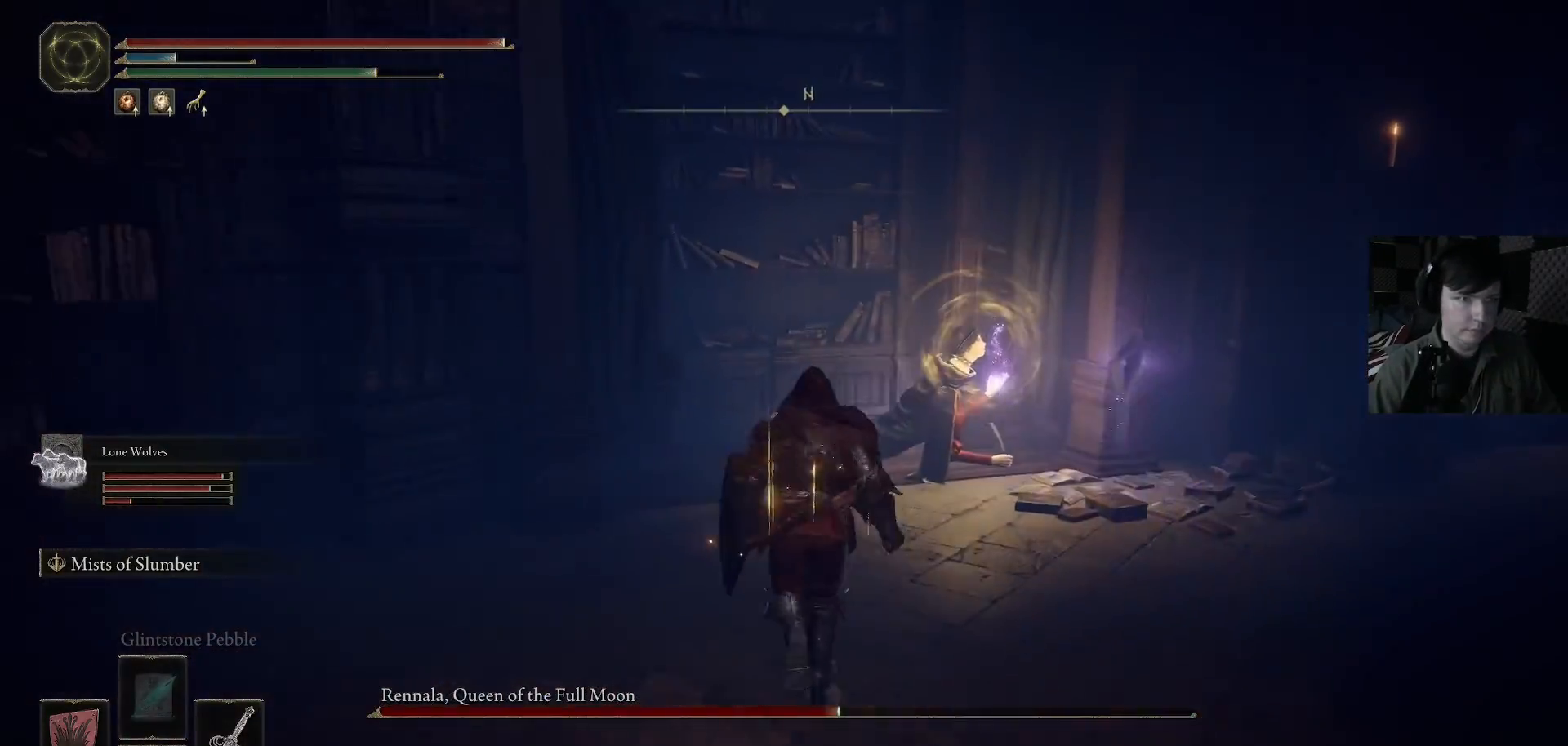
{"buttons": [], "left_stick": "up-right", "right_stick": "center", "events": [[300, "R1", "down"], [433, "B", "up"], [433, "R1", "up"], [433, "left_stick", "up-right"]]}
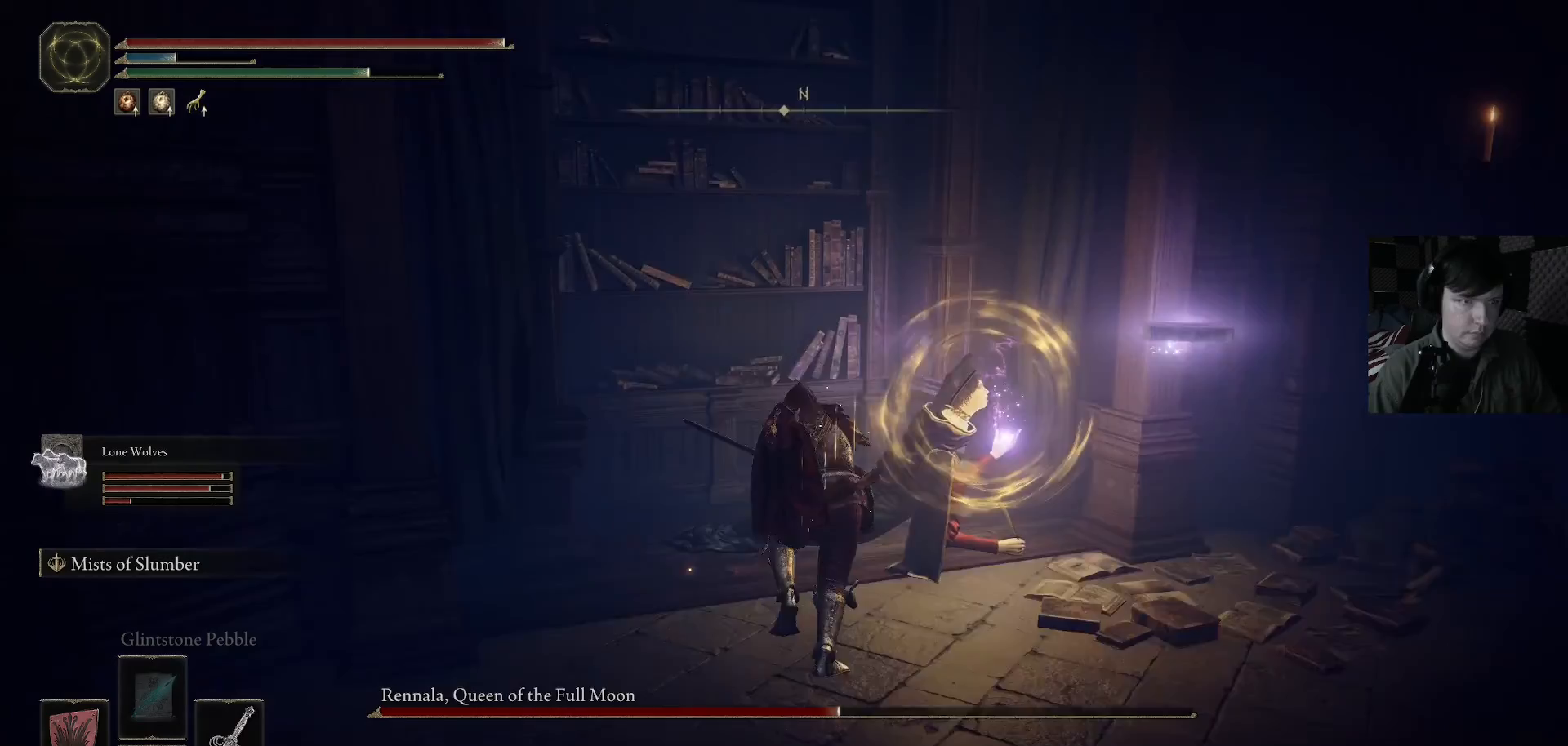
{"buttons": ["R1"], "left_stick": "up-right", "right_stick": "right", "events": [[33, "R1", "down"], [100, "left_stick", "up"], [100, "right_stick", "down"], [133, "R1", "up"], [200, "R1", "down"], [333, "R1", "up"], [333, "left_stick", "up-right"], [400, "R1", "down"], [400, "right_stick", "right"]]}
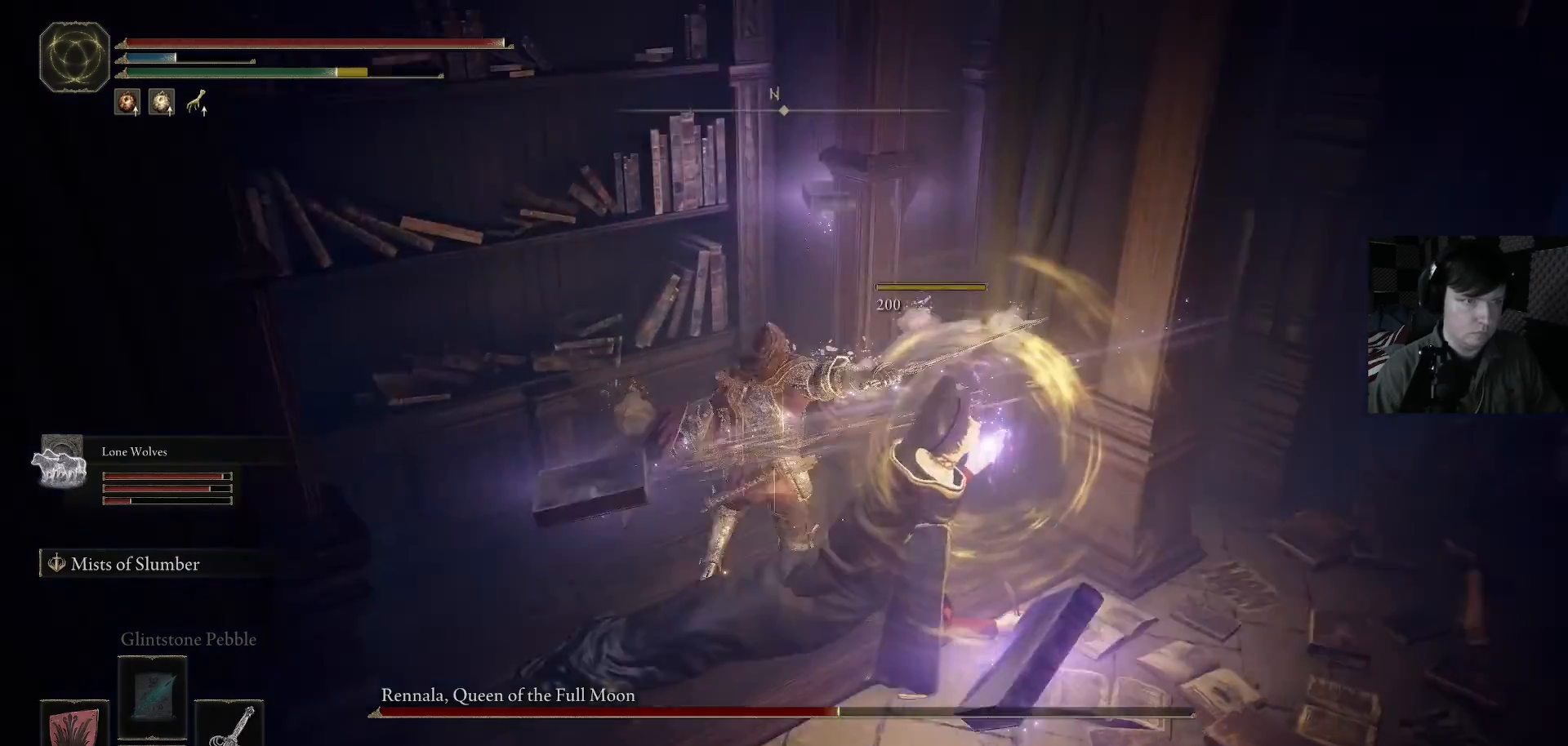
{"buttons": [], "left_stick": "down-right", "right_stick": "right", "events": [[33, "R1", "up"], [100, "R1", "down"], [200, "R1", "up"], [200, "right_stick", "down-right"], [233, "left_stick", "right"], [433, "right_stick", "right"], [500, "left_stick", "down-right"]]}
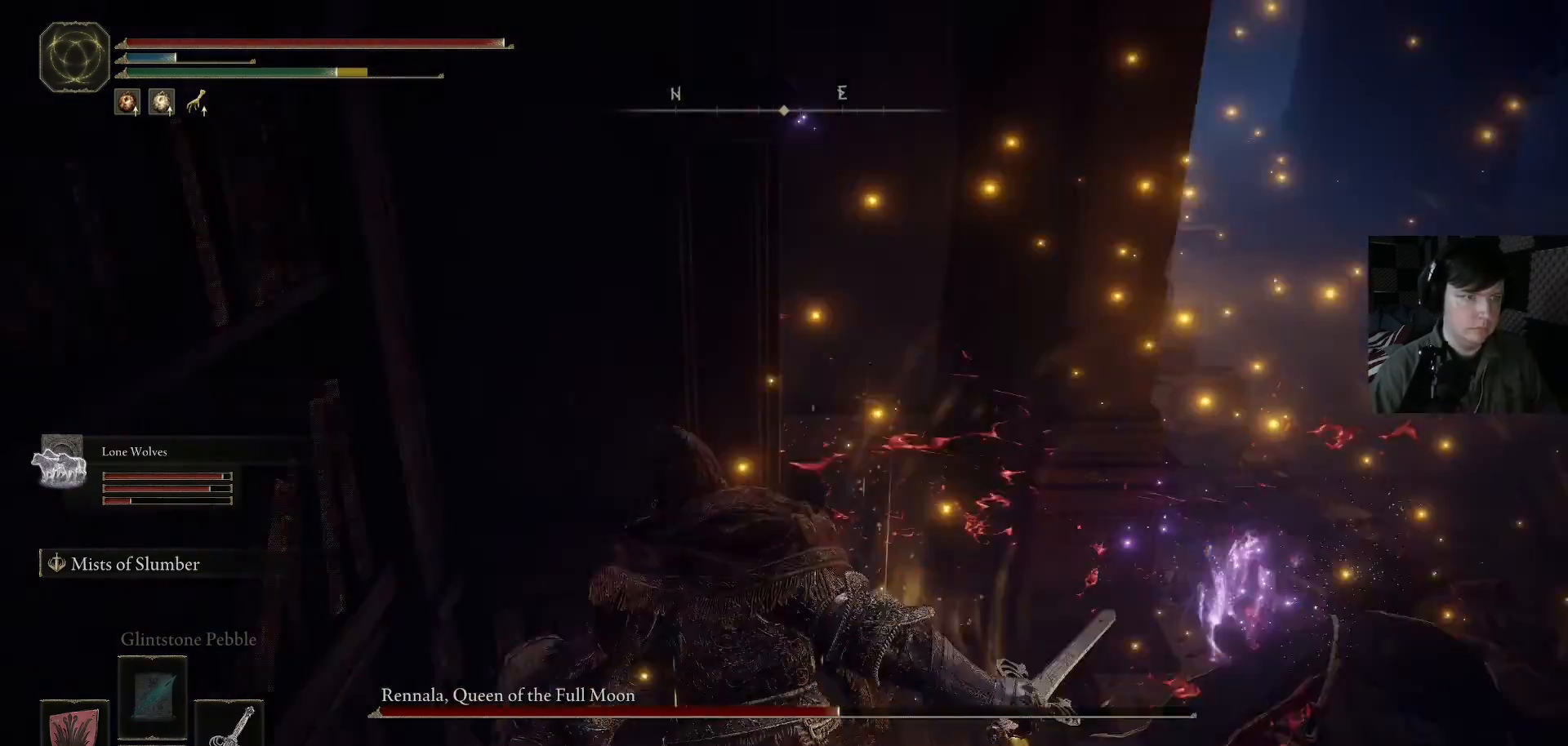
{"buttons": [], "left_stick": "up-right", "right_stick": "up-left", "events": [[33, "left_stick", "center"], [133, "left_stick", "down-right"], [200, "left_stick", "right"], [467, "left_stick", "up-right"], [500, "right_stick", "up-left"]]}